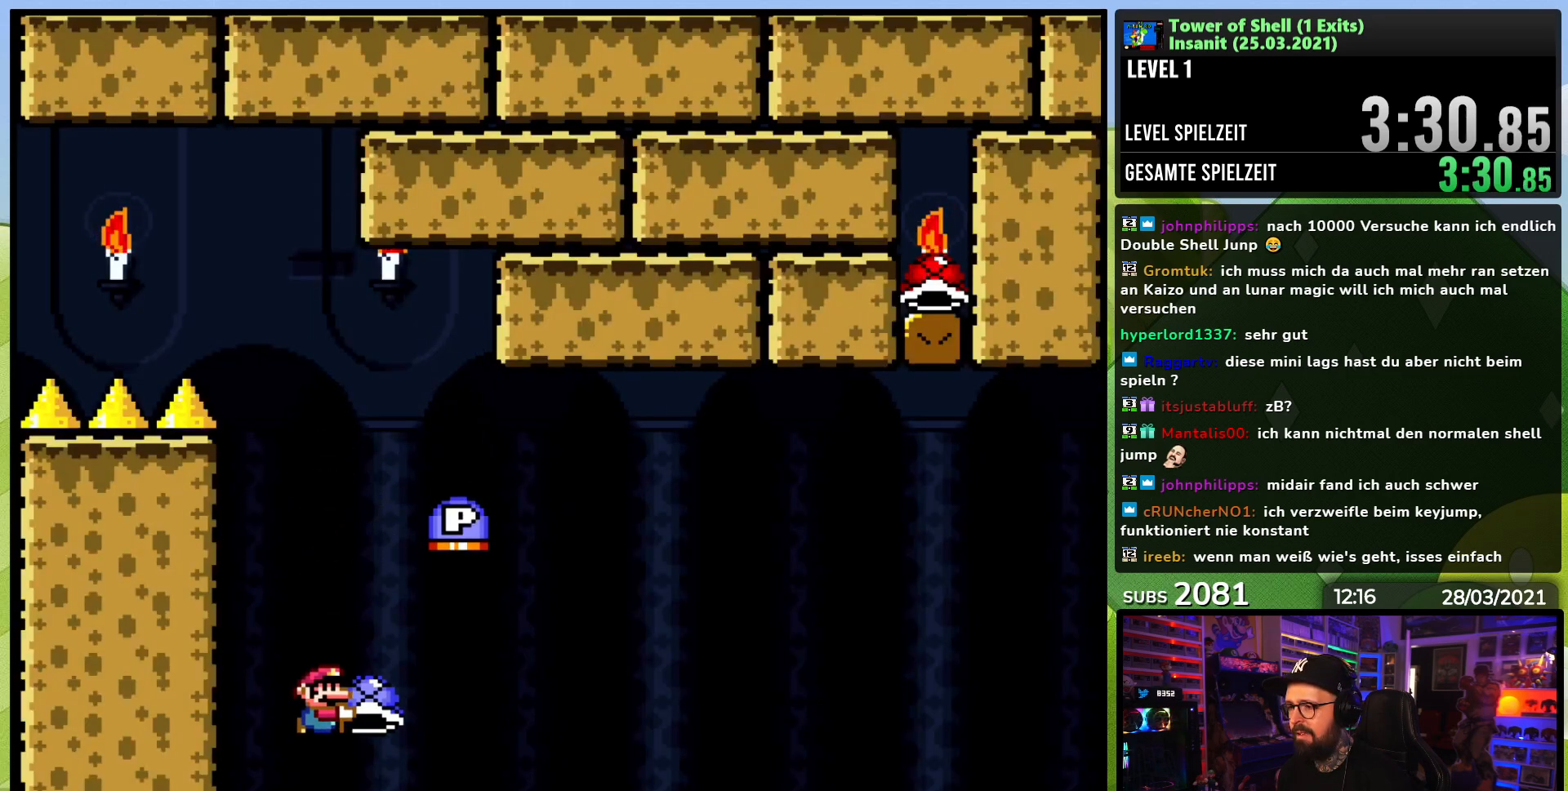
Gameplay with a controller (Nintendo layout); each line is a JSON object with the inputs held at the frame after it. "events" lists button and stick changes between this image and that frame as [ms after this image, input, new state], when the widget could be followed in between. Not read: L1 L3 R1 R3.
{"buttons": [], "events": [[67, "DPAD_RIGHT", "up"], [117, "Y", "up"]]}
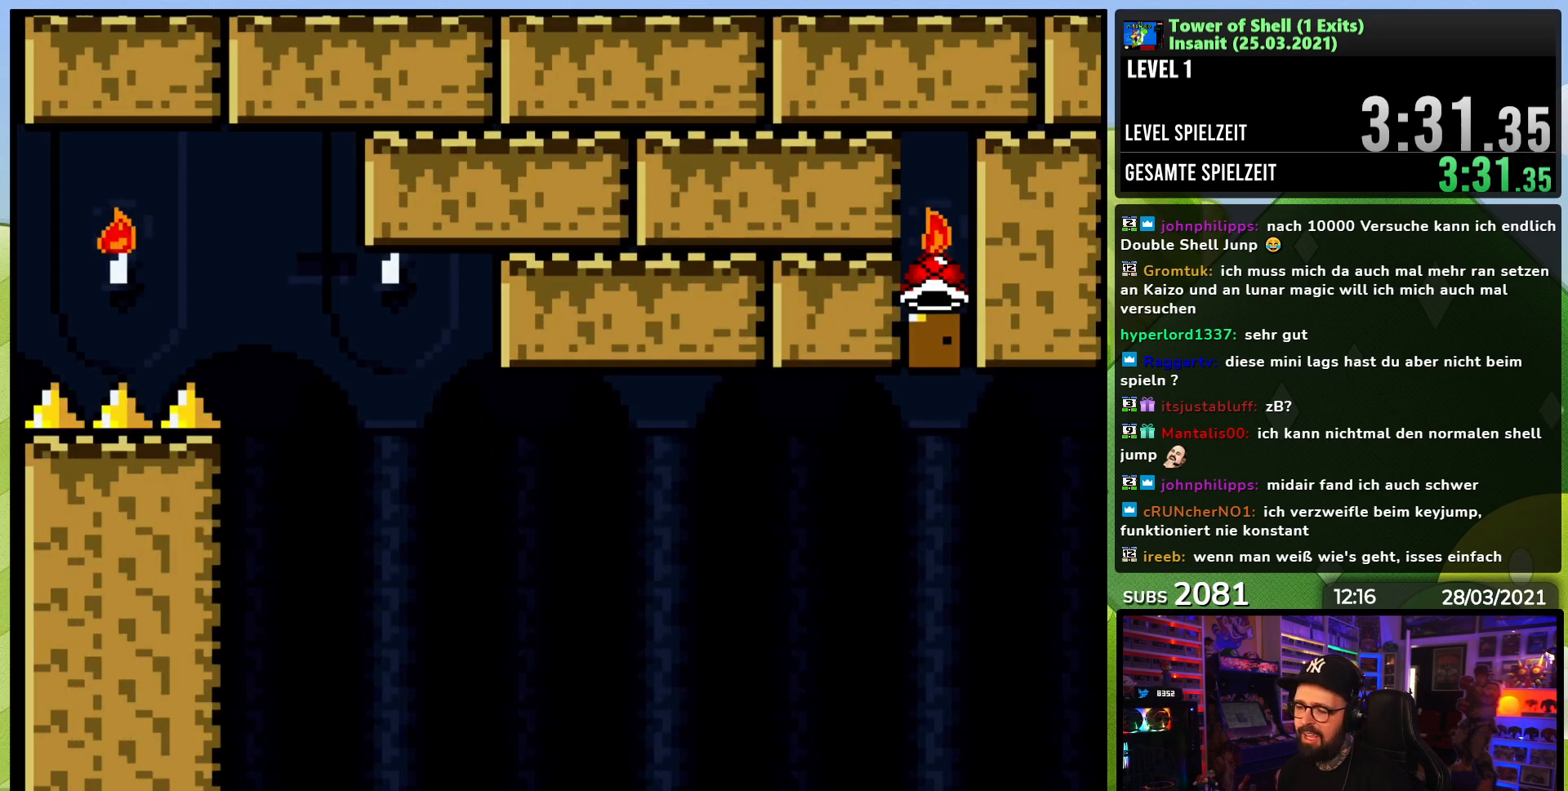
{"buttons": ["DPAD_RIGHT"], "events": [[200, "DPAD_RIGHT", "down"], [367, "DPAD_LEFT", "down"], [367, "DPAD_RIGHT", "up"], [383, "DPAD_LEFT", "up"], [383, "DPAD_RIGHT", "down"]]}
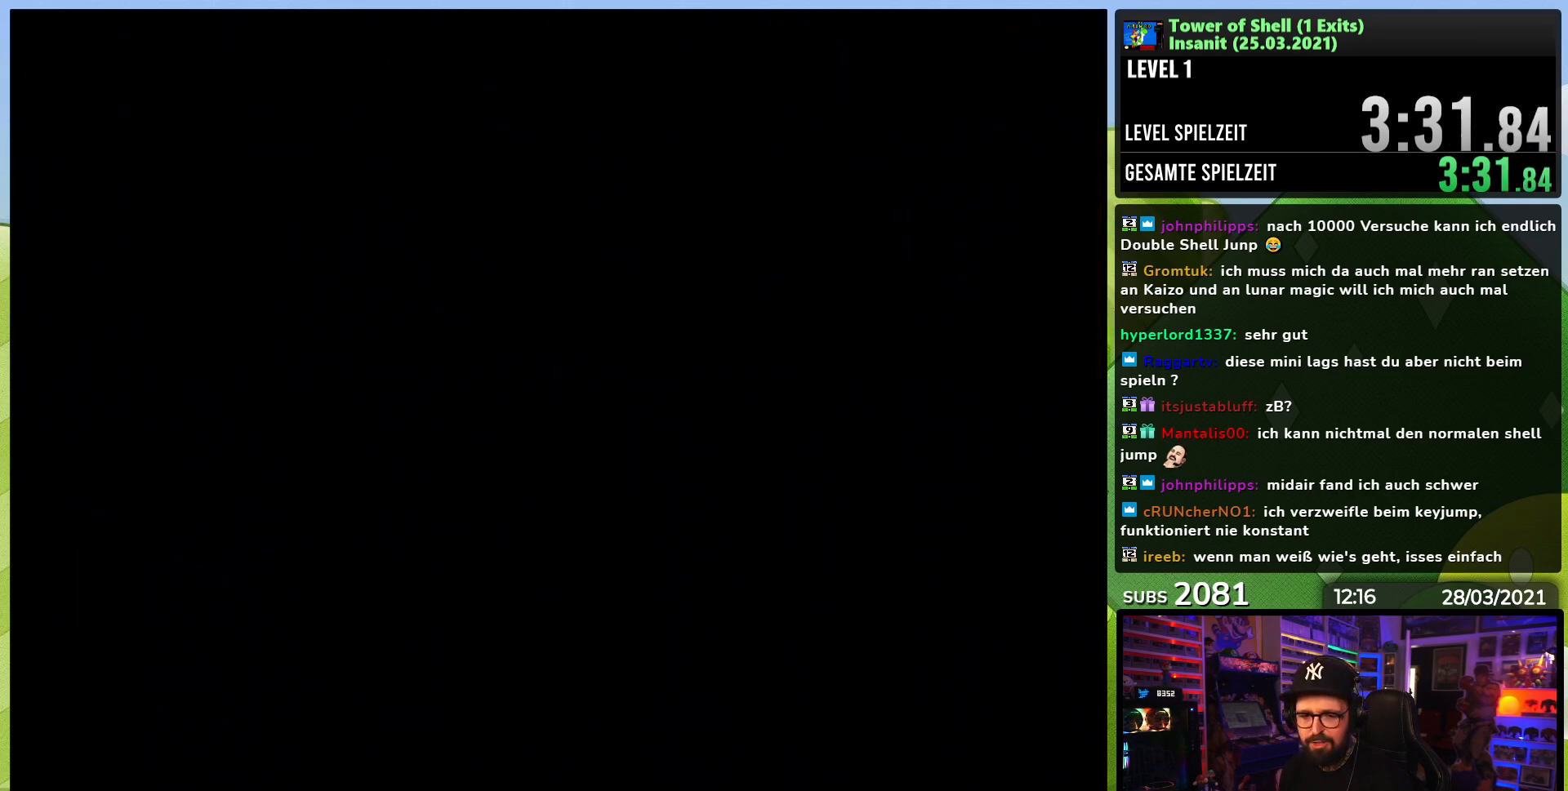
{"buttons": ["DPAD_RIGHT"], "events": []}
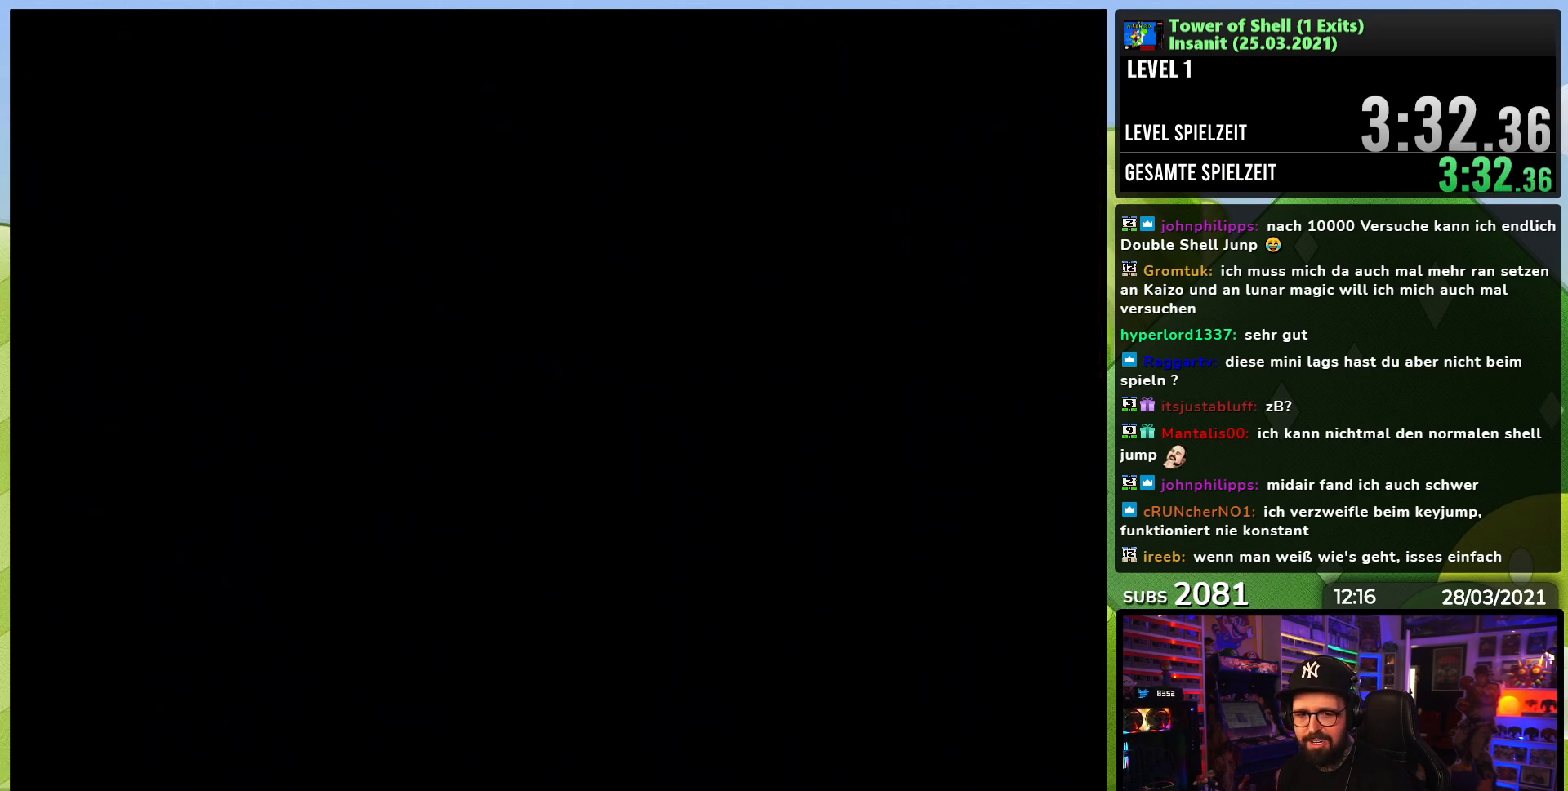
{"buttons": ["DPAD_RIGHT"], "events": [[100, "DPAD_RIGHT", "up"], [117, "DPAD_RIGHT", "down"], [183, "DPAD_RIGHT", "up"], [200, "DPAD_RIGHT", "down"], [433, "DPAD_LEFT", "down"], [433, "DPAD_RIGHT", "up"], [450, "DPAD_LEFT", "up"], [450, "DPAD_RIGHT", "down"]]}
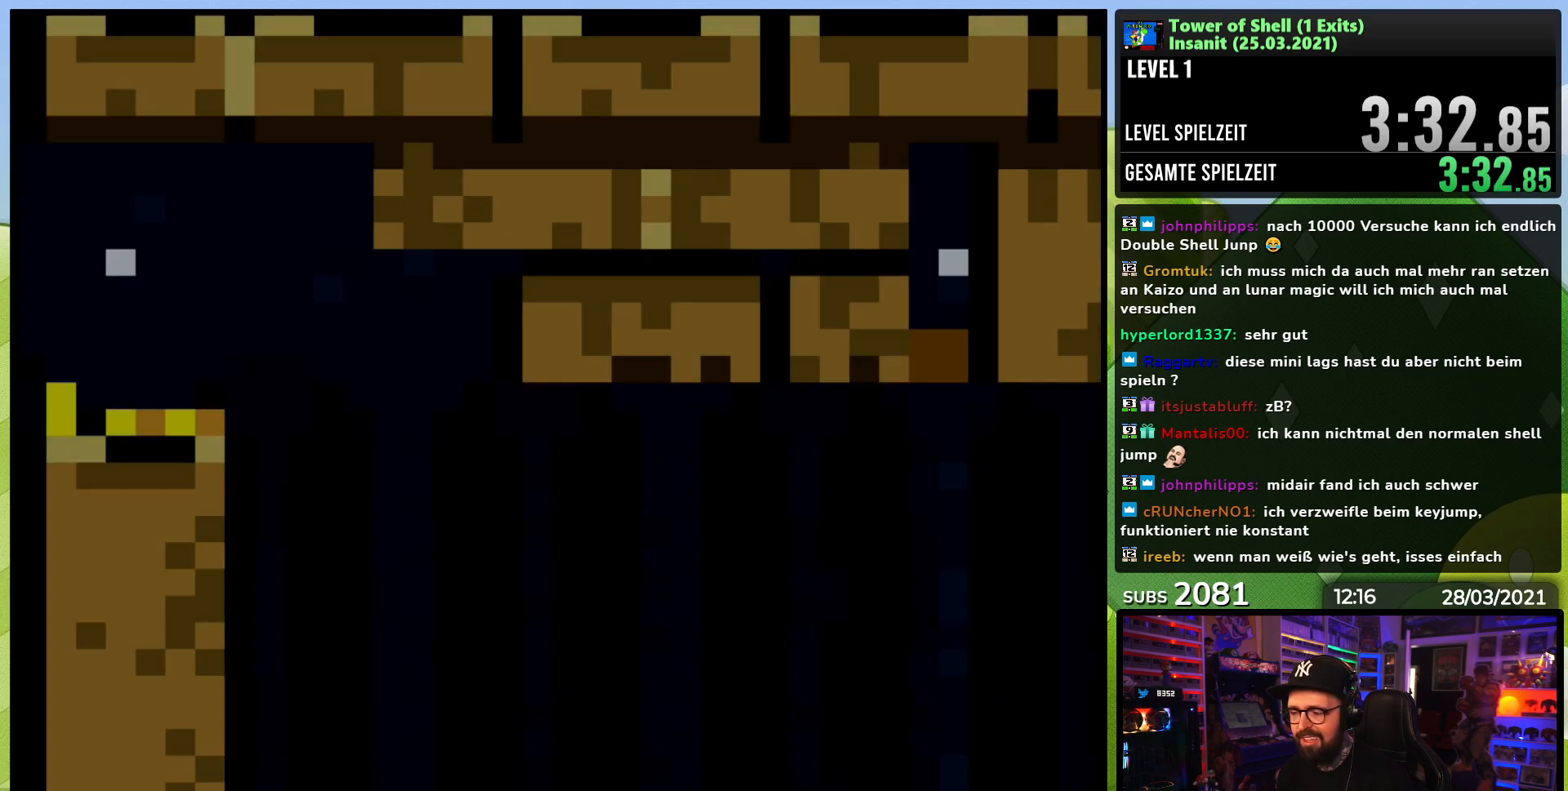
{"buttons": ["B", "Y", "DPAD_RIGHT"], "events": [[367, "DPAD_RIGHT", "up"], [383, "DPAD_LEFT", "down"], [400, "B", "down"], [400, "Y", "down"], [417, "DPAD_LEFT", "up"], [433, "DPAD_RIGHT", "down"]]}
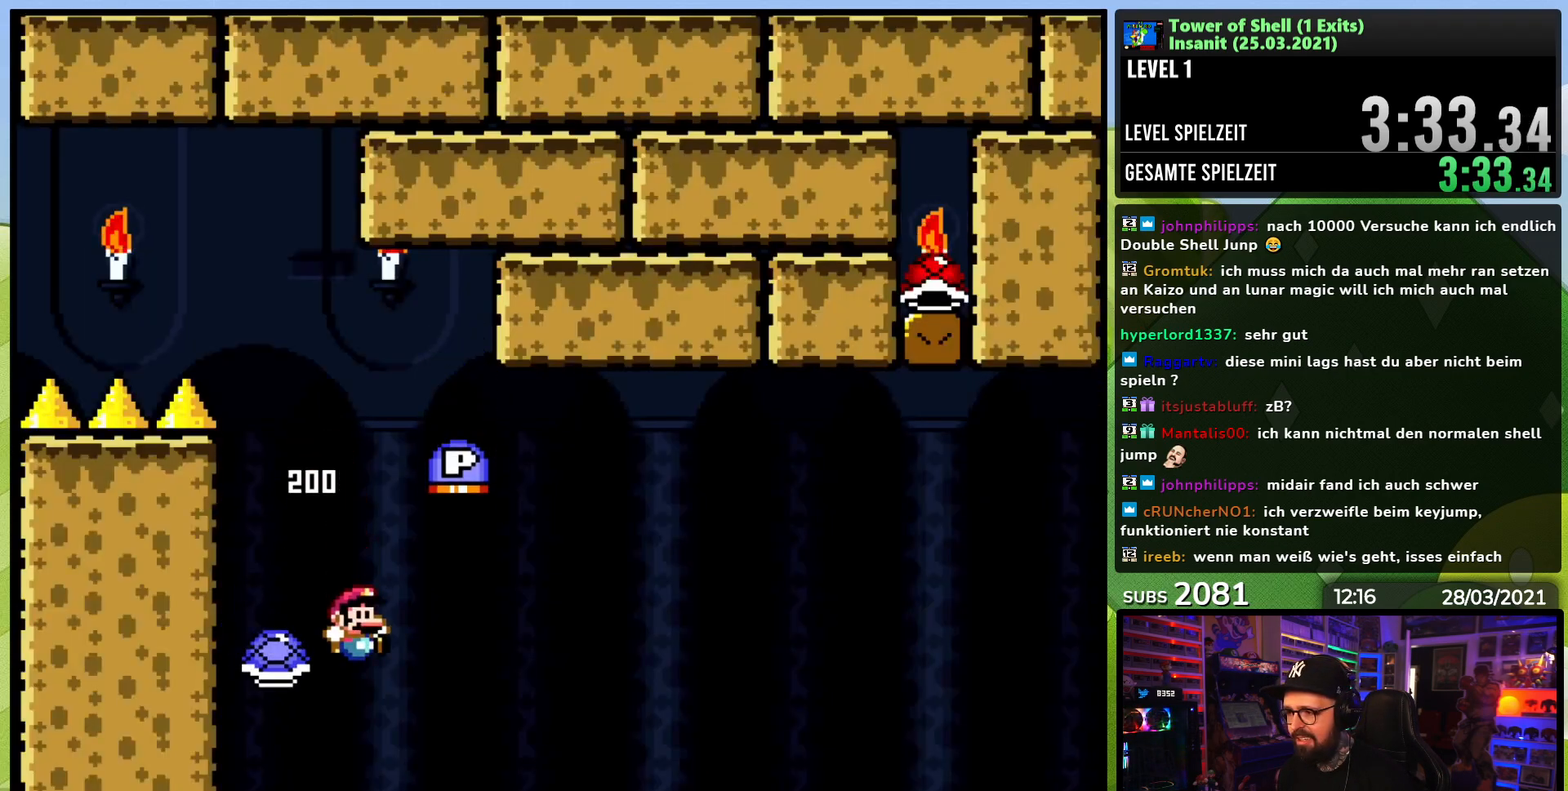
{"buttons": ["B", "DPAD_UP", "DPAD_RIGHT"], "events": [[150, "DPAD_RIGHT", "up"], [200, "DPAD_RIGHT", "down"], [233, "DPAD_UP", "down"], [350, "DPAD_RIGHT", "up"], [350, "Y", "up"], [367, "DPAD_RIGHT", "down"]]}
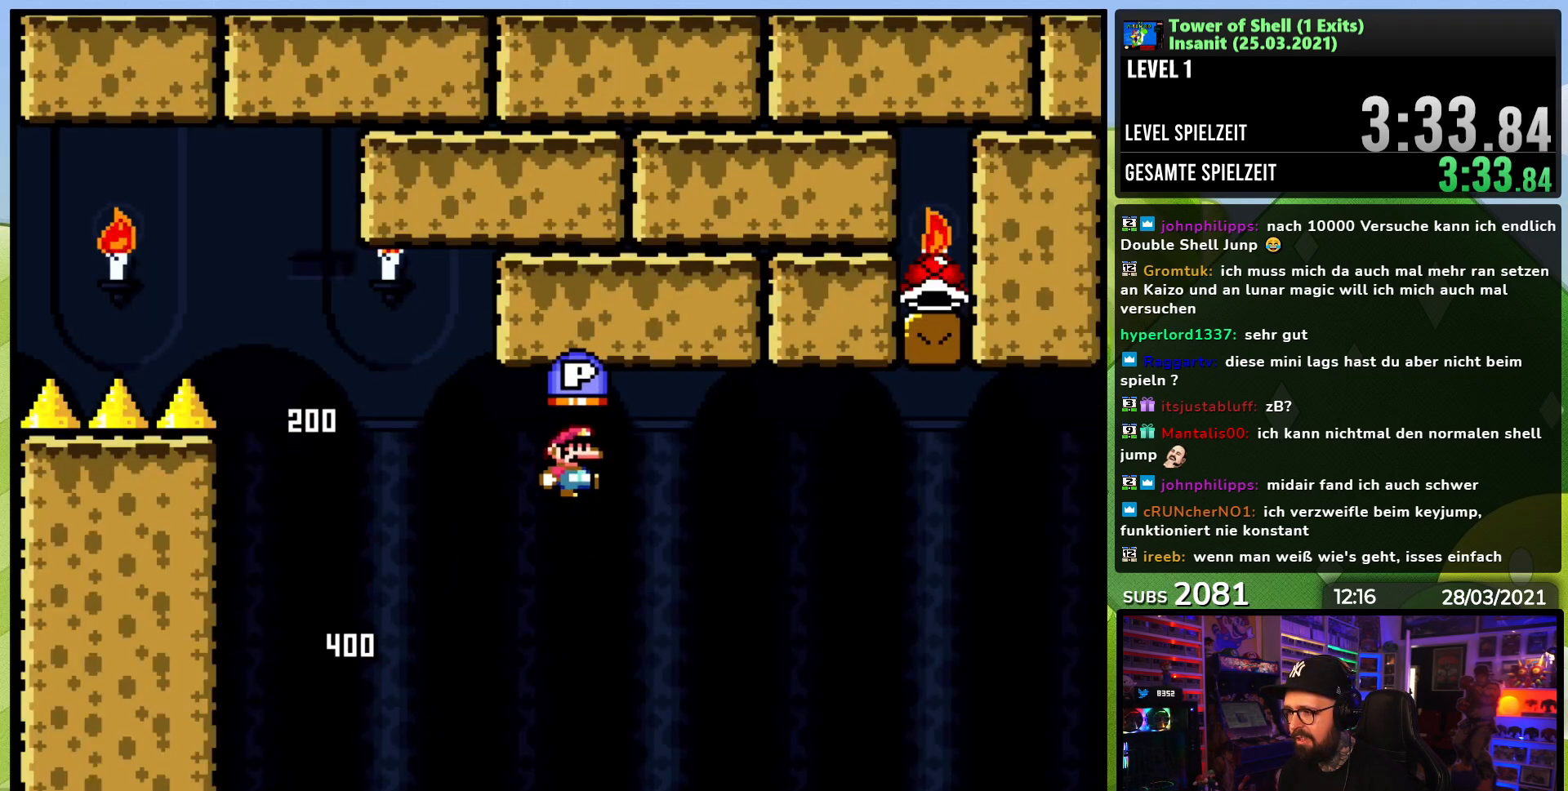
{"buttons": ["B", "Y", "DPAD_RIGHT"], "events": [[33, "DPAD_RIGHT", "up"], [83, "DPAD_LEFT", "down"], [183, "B", "up"], [183, "DPAD_LEFT", "up"], [183, "DPAD_UP", "up"], [200, "B", "down"], [200, "DPAD_RIGHT", "down"], [283, "Y", "down"]]}
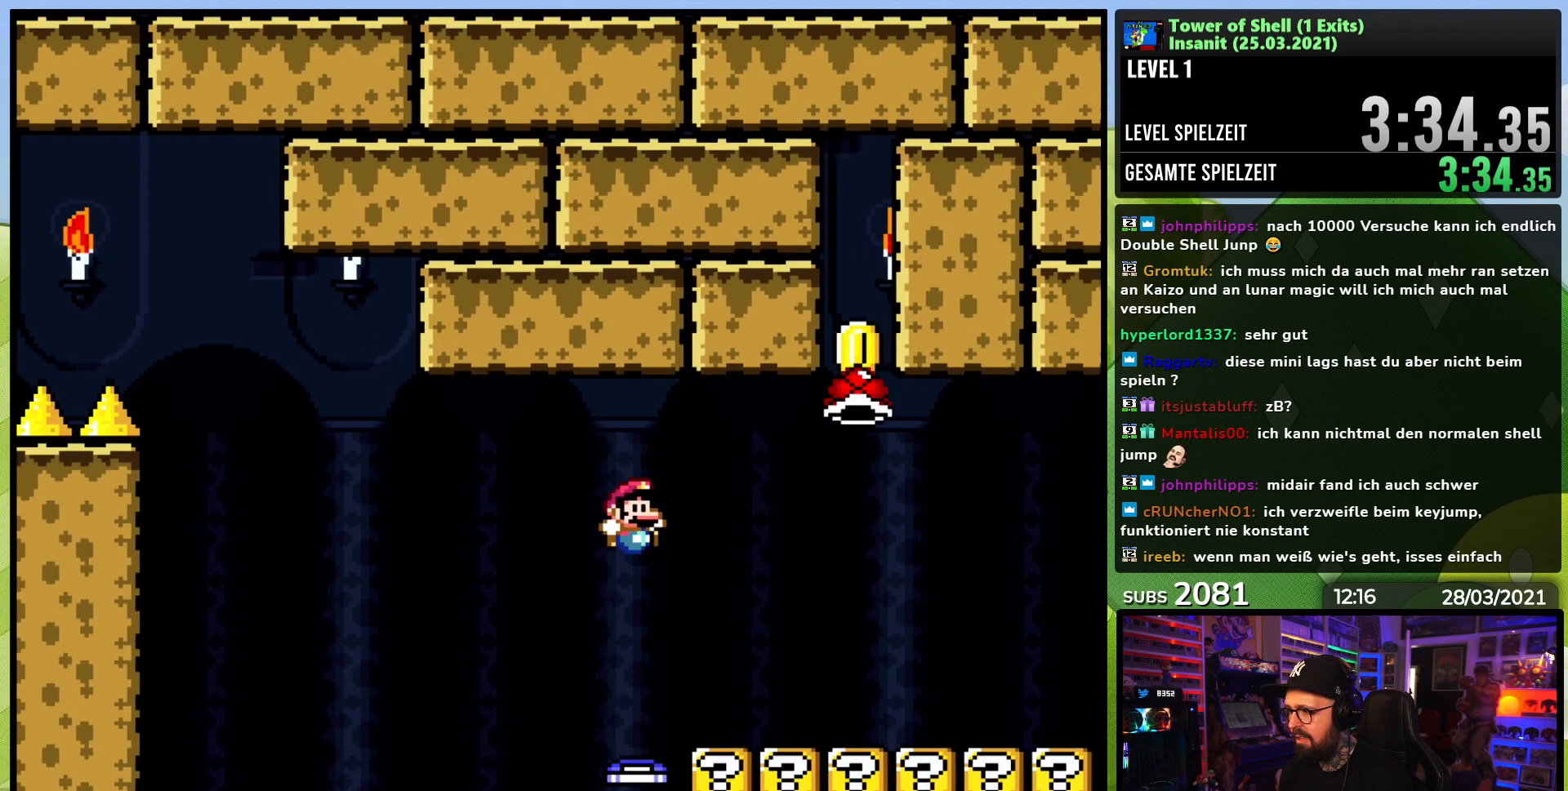
{"buttons": ["Y", "DPAD_RIGHT"], "events": [[117, "DPAD_RIGHT", "up"], [133, "DPAD_RIGHT", "down"], [267, "B", "up"]]}
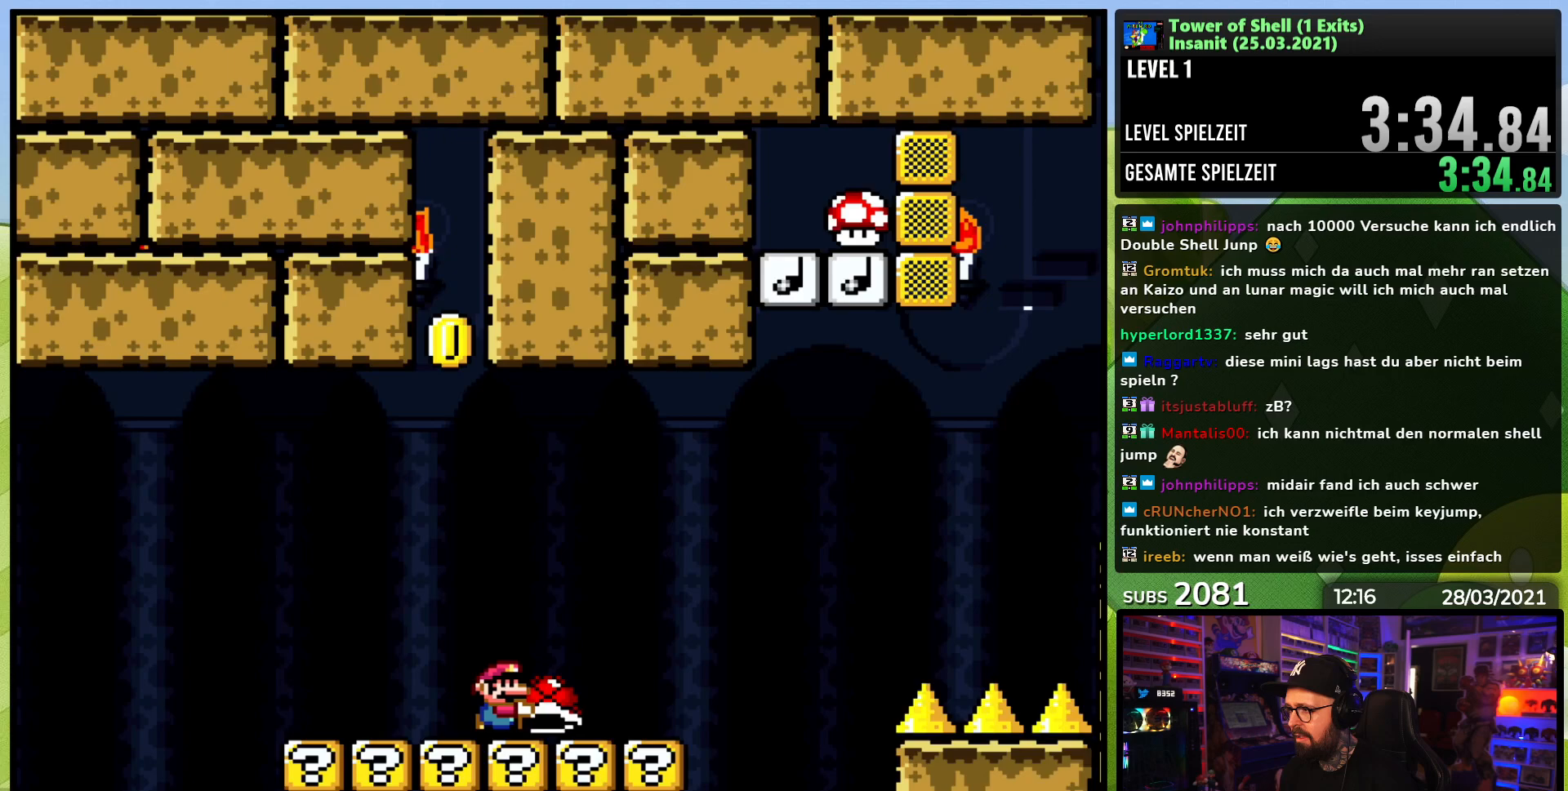
{"buttons": ["B", "DPAD_UP"], "events": [[233, "B", "down"], [283, "DPAD_UP", "down"], [300, "DPAD_RIGHT", "up"], [333, "Y", "up"], [350, "DPAD_LEFT", "down"], [500, "DPAD_LEFT", "up"]]}
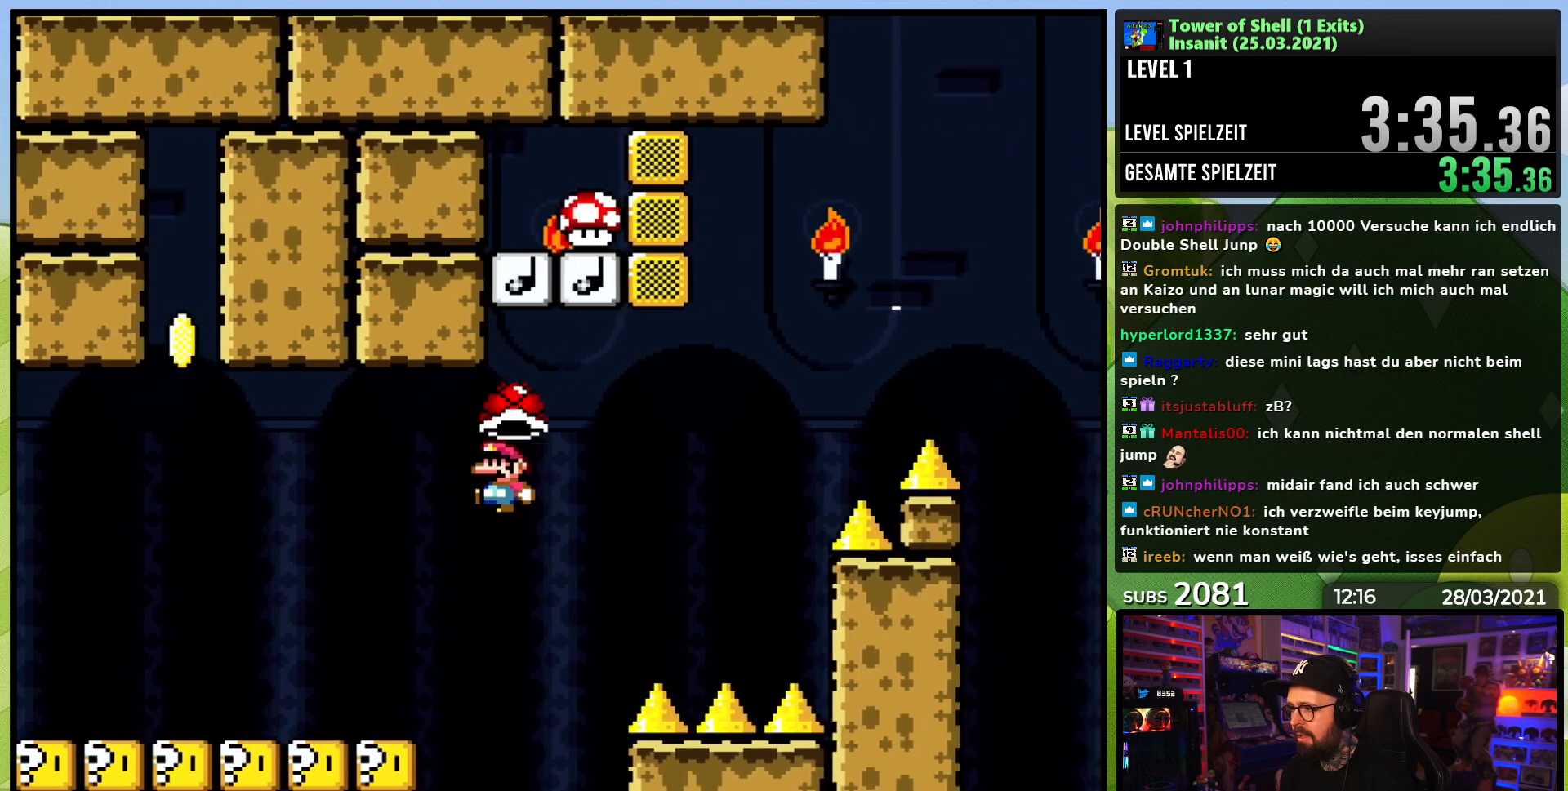
{"buttons": ["B", "Y", "DPAD_LEFT"], "events": [[67, "DPAD_UP", "up"], [83, "DPAD_RIGHT", "down"], [133, "Y", "down"], [350, "Y", "up"], [433, "DPAD_RIGHT", "up"], [433, "DPAD_UP", "down"], [450, "DPAD_LEFT", "down"], [450, "DPAD_UP", "up"], [467, "Y", "down"]]}
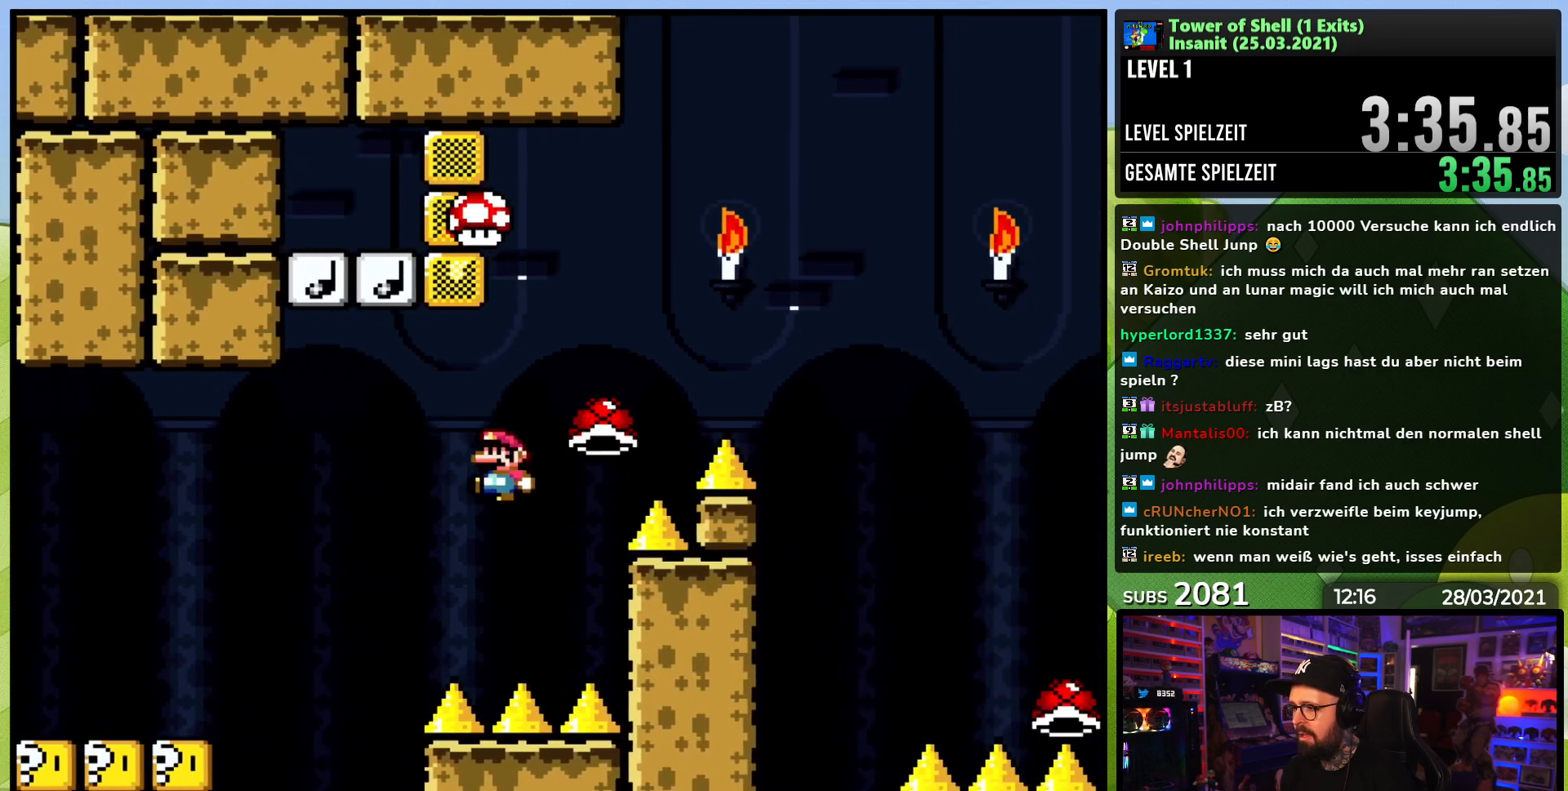
{"buttons": ["B"], "events": [[33, "DPAD_LEFT", "up"], [50, "DPAD_DOWN", "down"], [67, "DPAD_DOWN", "up"], [67, "DPAD_RIGHT", "down"], [183, "Y", "up"], [217, "B", "up"], [217, "DPAD_RIGHT", "up"], [283, "B", "down"], [400, "B", "up"], [483, "B", "down"]]}
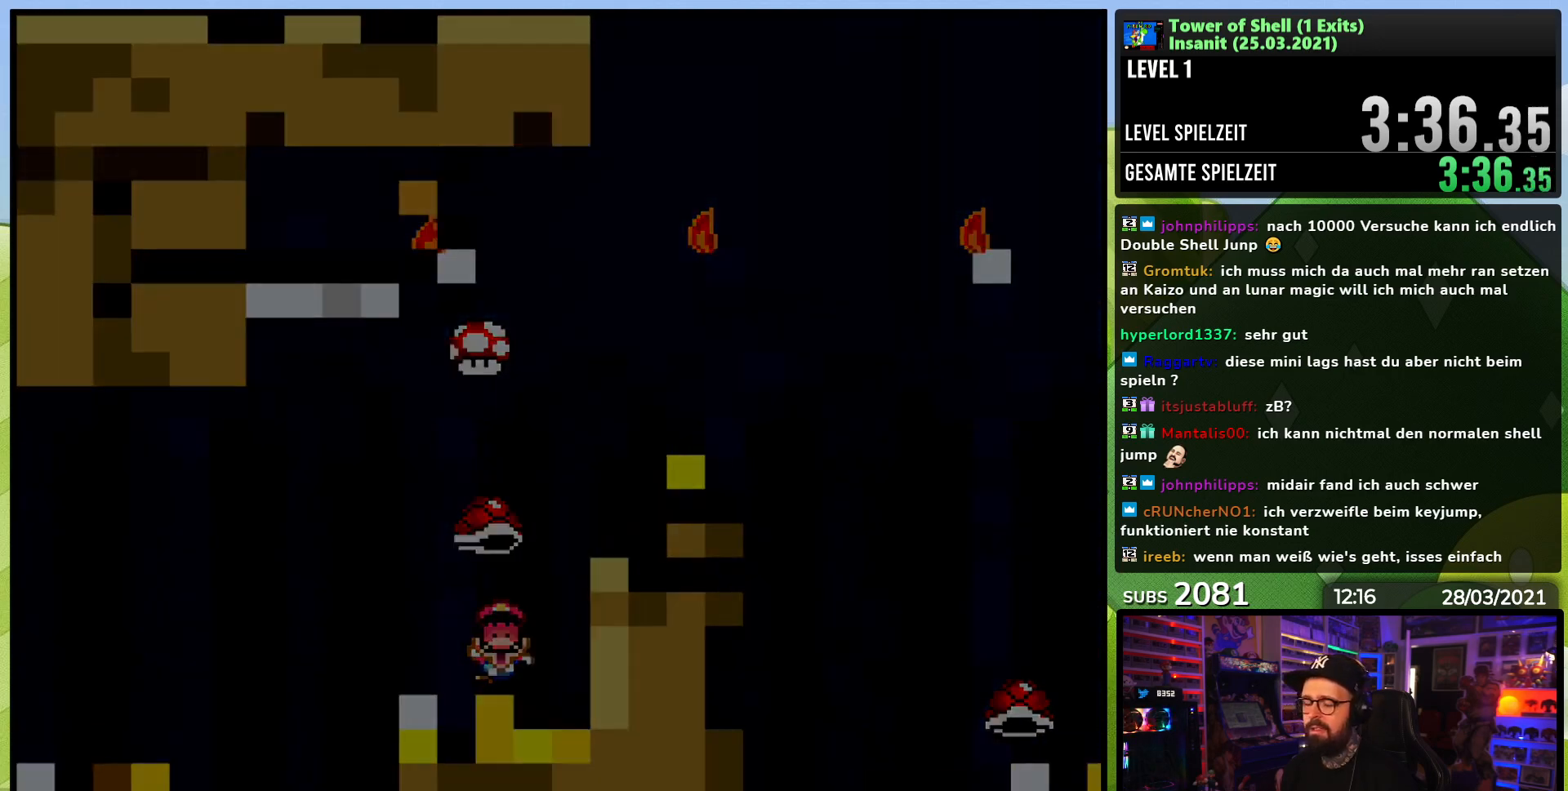
{"buttons": [], "events": [[117, "B", "up"]]}
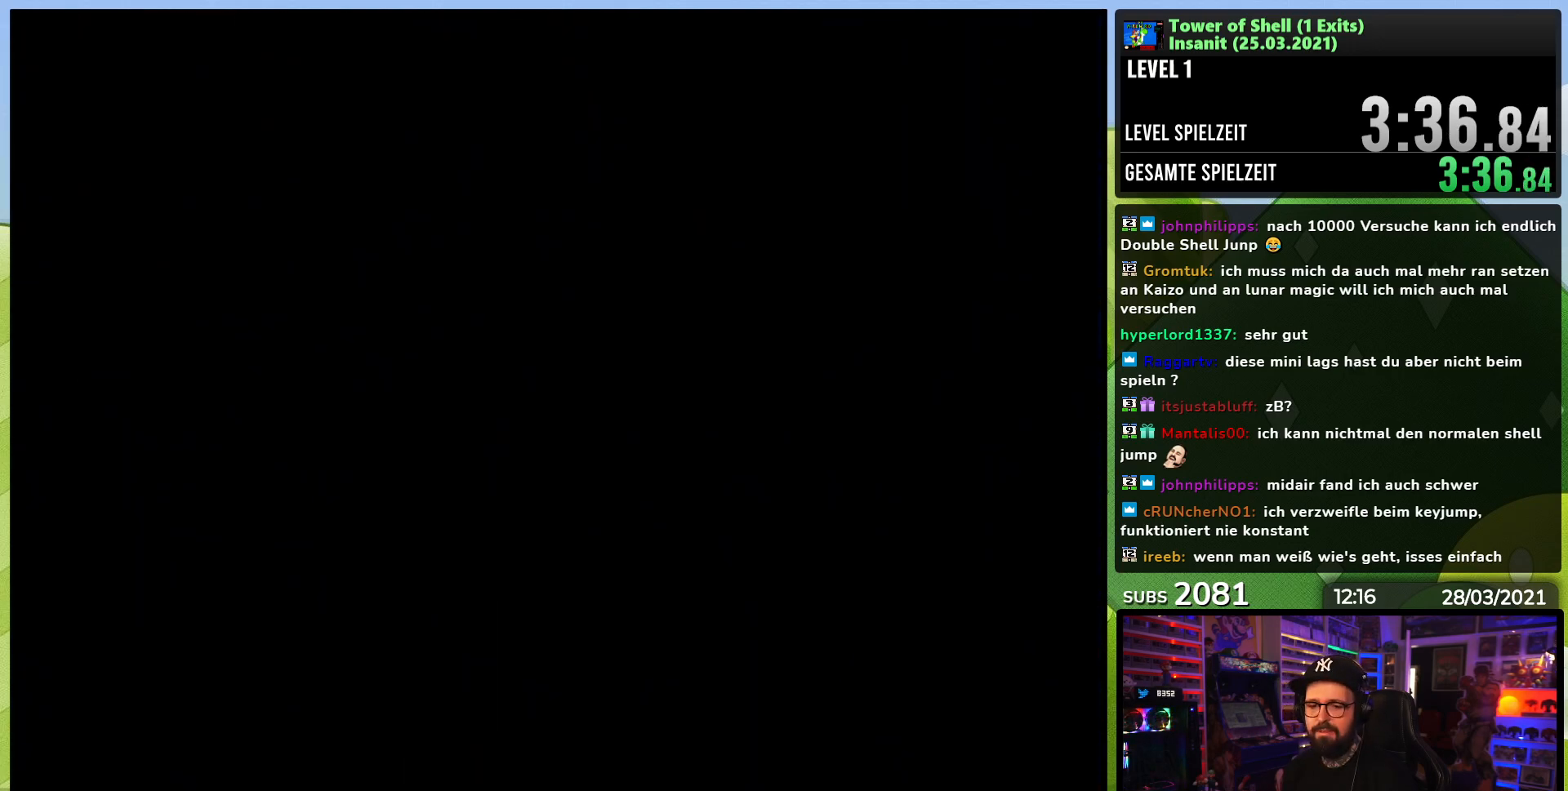
{"buttons": ["B", "Y", "DPAD_RIGHT"], "events": [[367, "B", "down"], [383, "Y", "down"], [433, "DPAD_RIGHT", "down"]]}
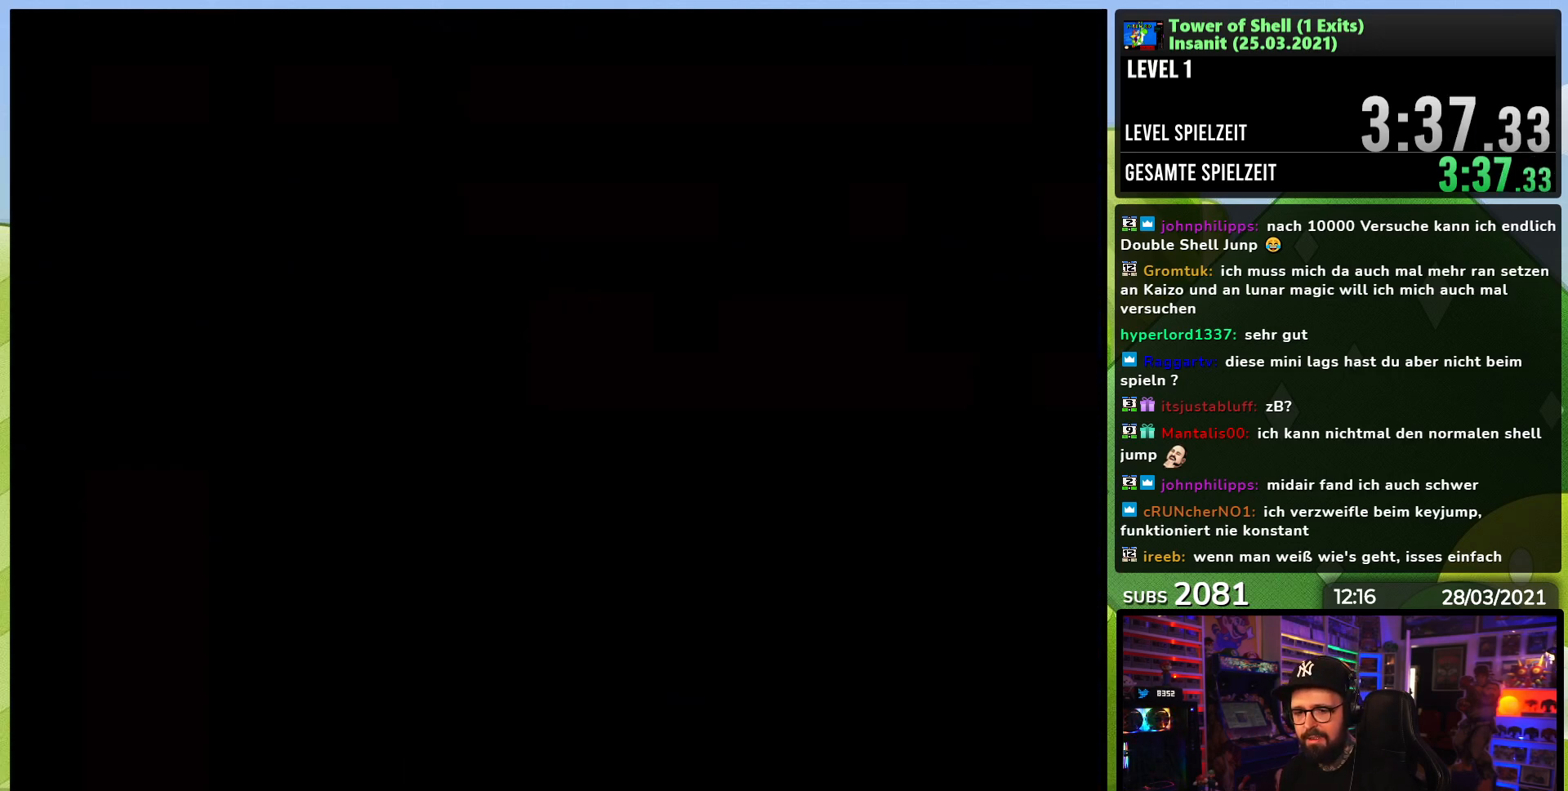
{"buttons": ["B", "Y", "DPAD_RIGHT"], "events": [[183, "DPAD_LEFT", "down"], [183, "DPAD_RIGHT", "up"], [200, "DPAD_LEFT", "up"], [200, "DPAD_RIGHT", "down"], [367, "DPAD_LEFT", "down"], [367, "DPAD_RIGHT", "up"], [383, "DPAD_LEFT", "up"], [383, "DPAD_RIGHT", "down"]]}
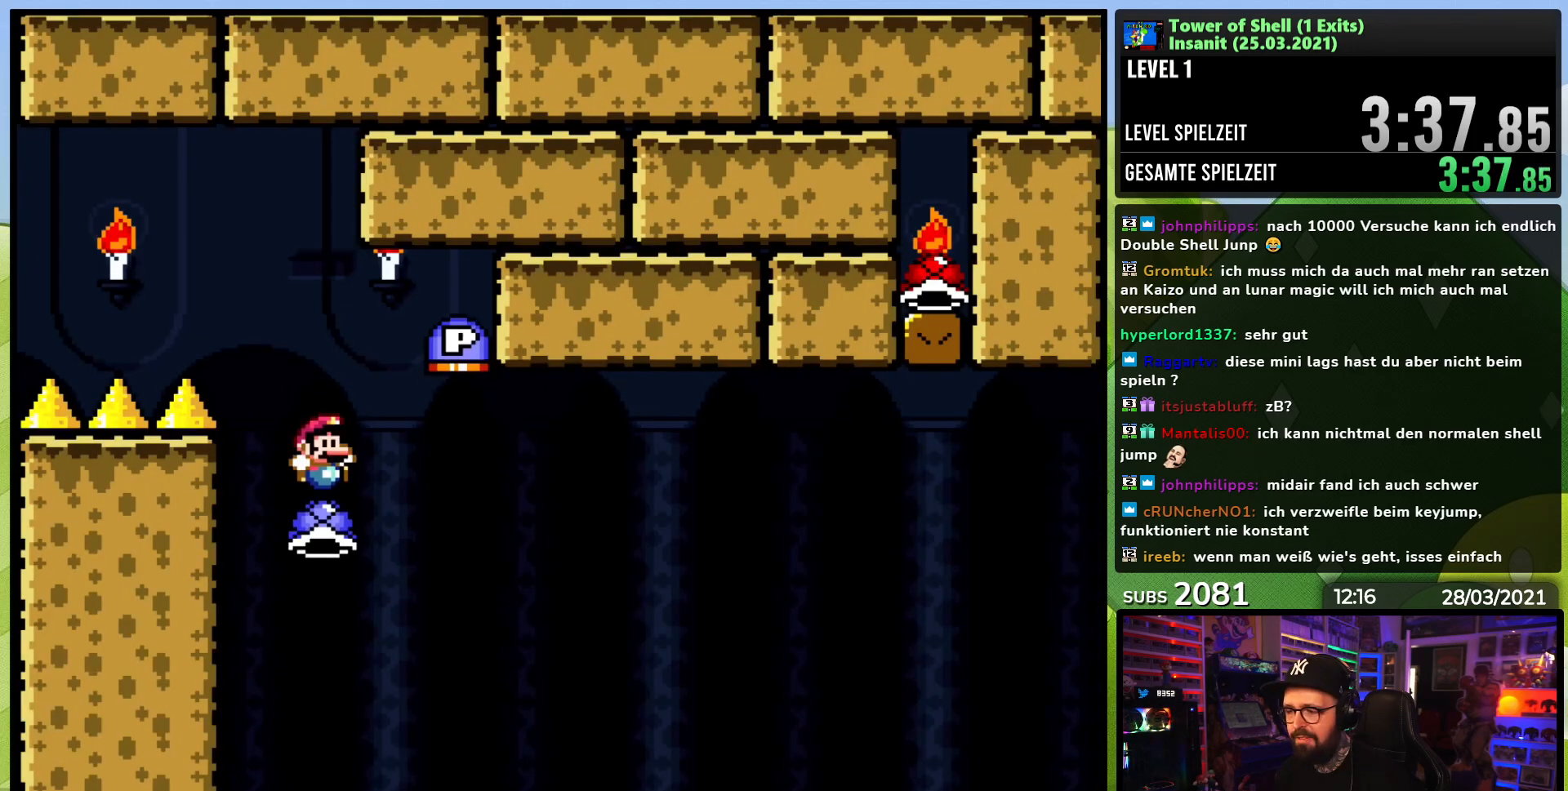
{"buttons": ["DPAD_LEFT"], "events": [[17, "B", "up"], [267, "Y", "up"], [350, "B", "down"], [383, "DPAD_RIGHT", "up"], [417, "DPAD_LEFT", "down"], [417, "DPAD_UP", "down"], [467, "DPAD_UP", "up"], [483, "B", "up"]]}
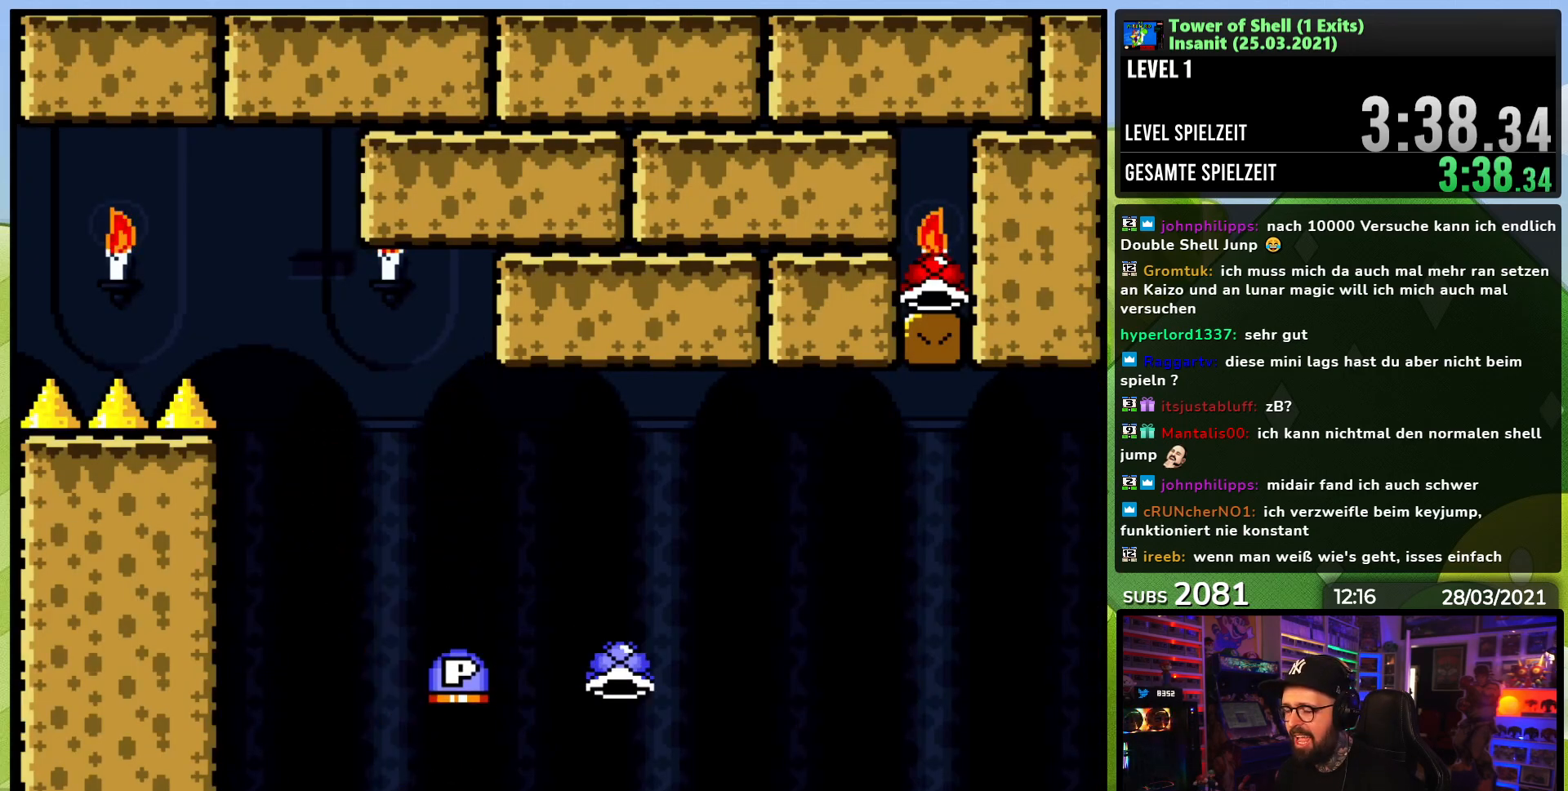
{"buttons": [], "events": [[50, "DPAD_LEFT", "up"], [83, "B", "down"], [200, "B", "up"], [283, "B", "down"], [433, "B", "up"]]}
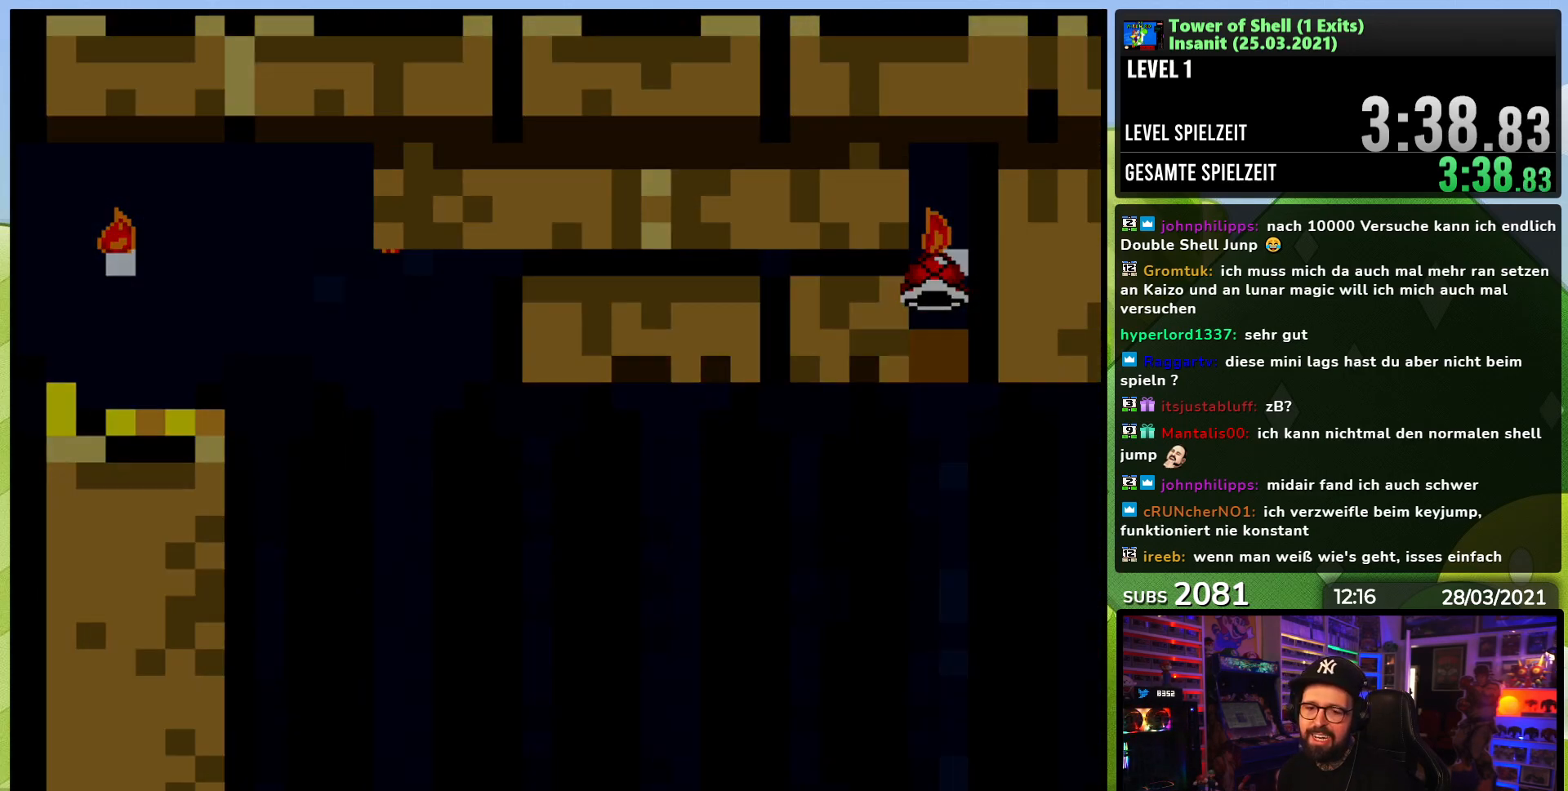
{"buttons": [], "events": []}
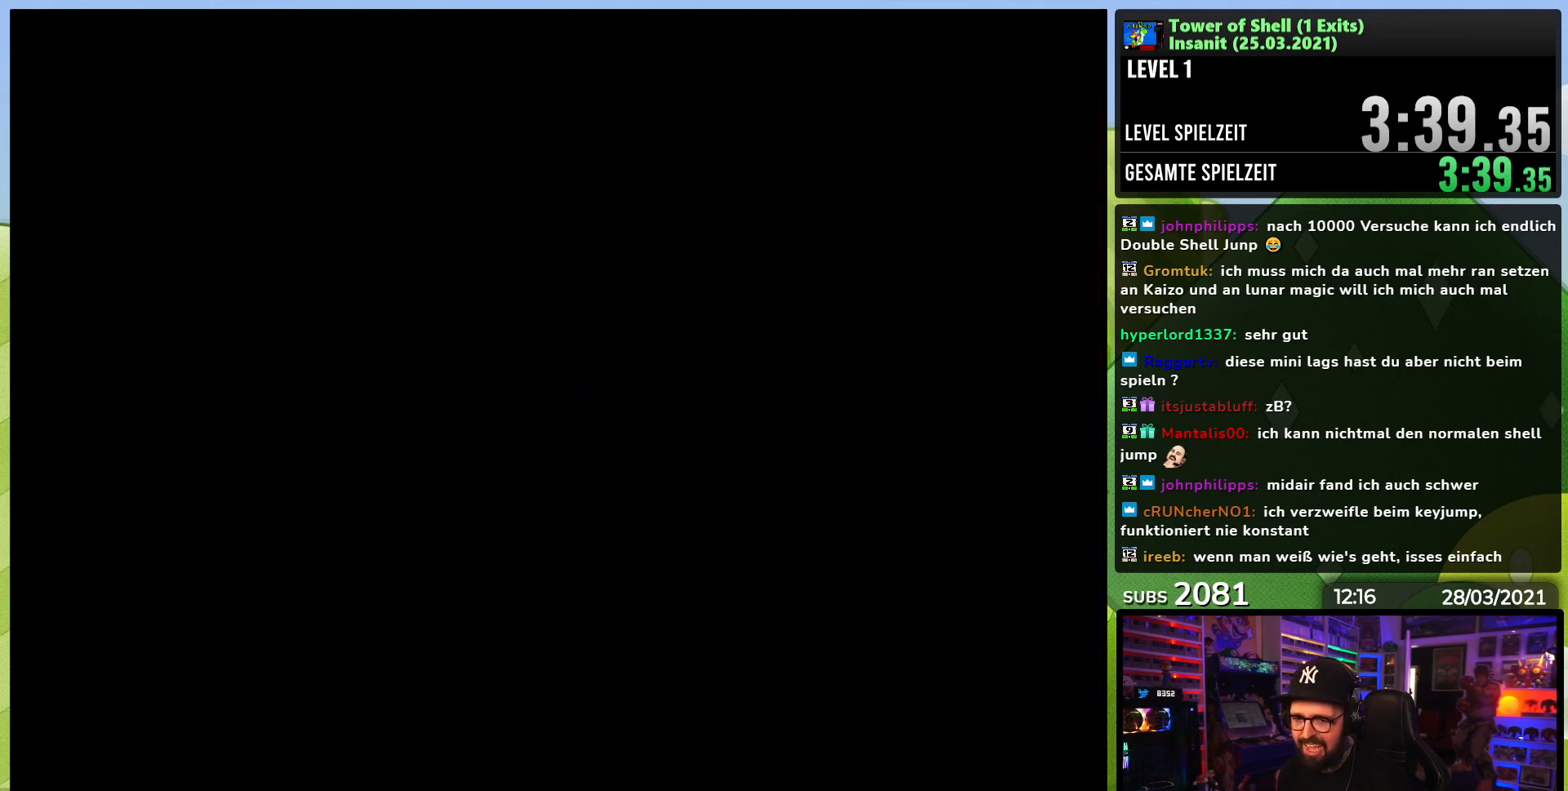
{"buttons": ["DPAD_RIGHT"], "events": [[350, "DPAD_RIGHT", "down"], [367, "DPAD_LEFT", "down"], [367, "DPAD_RIGHT", "up"], [383, "DPAD_LEFT", "up"], [383, "DPAD_RIGHT", "down"]]}
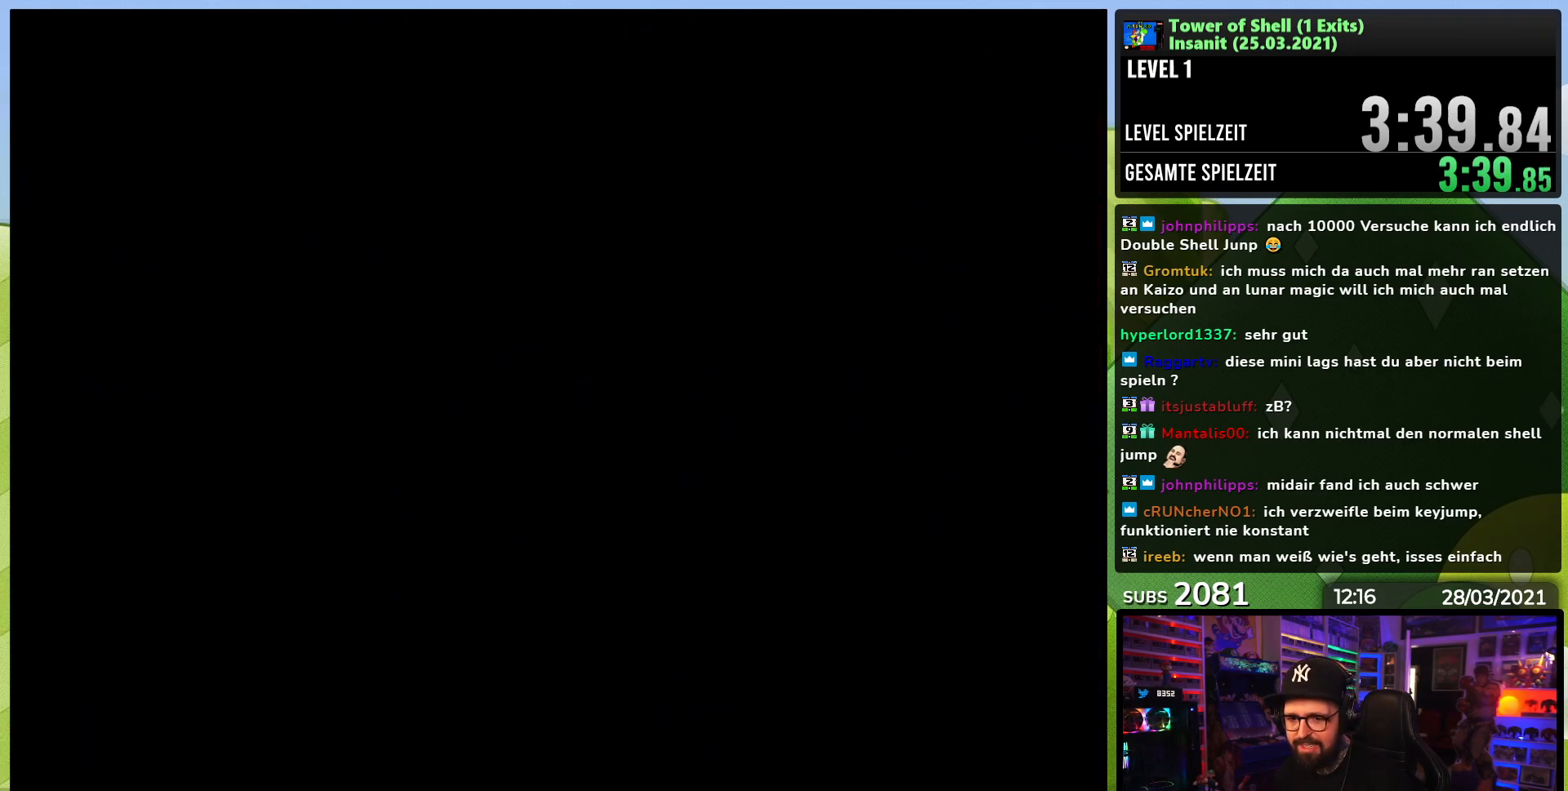
{"buttons": ["DPAD_RIGHT"], "events": []}
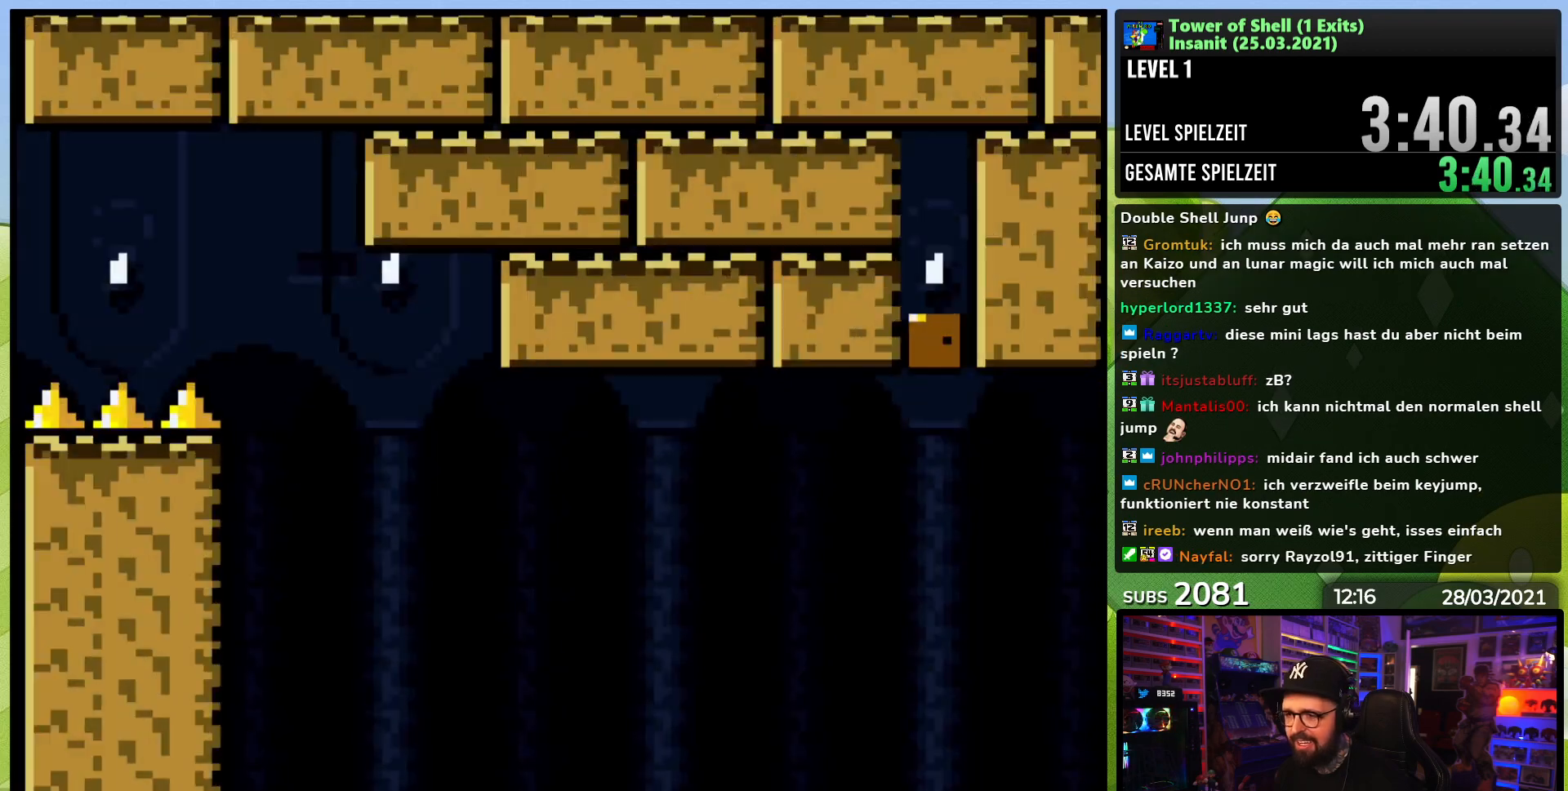
{"buttons": ["B", "Y", "DPAD_RIGHT"], "events": [[250, "B", "down"], [267, "Y", "down"]]}
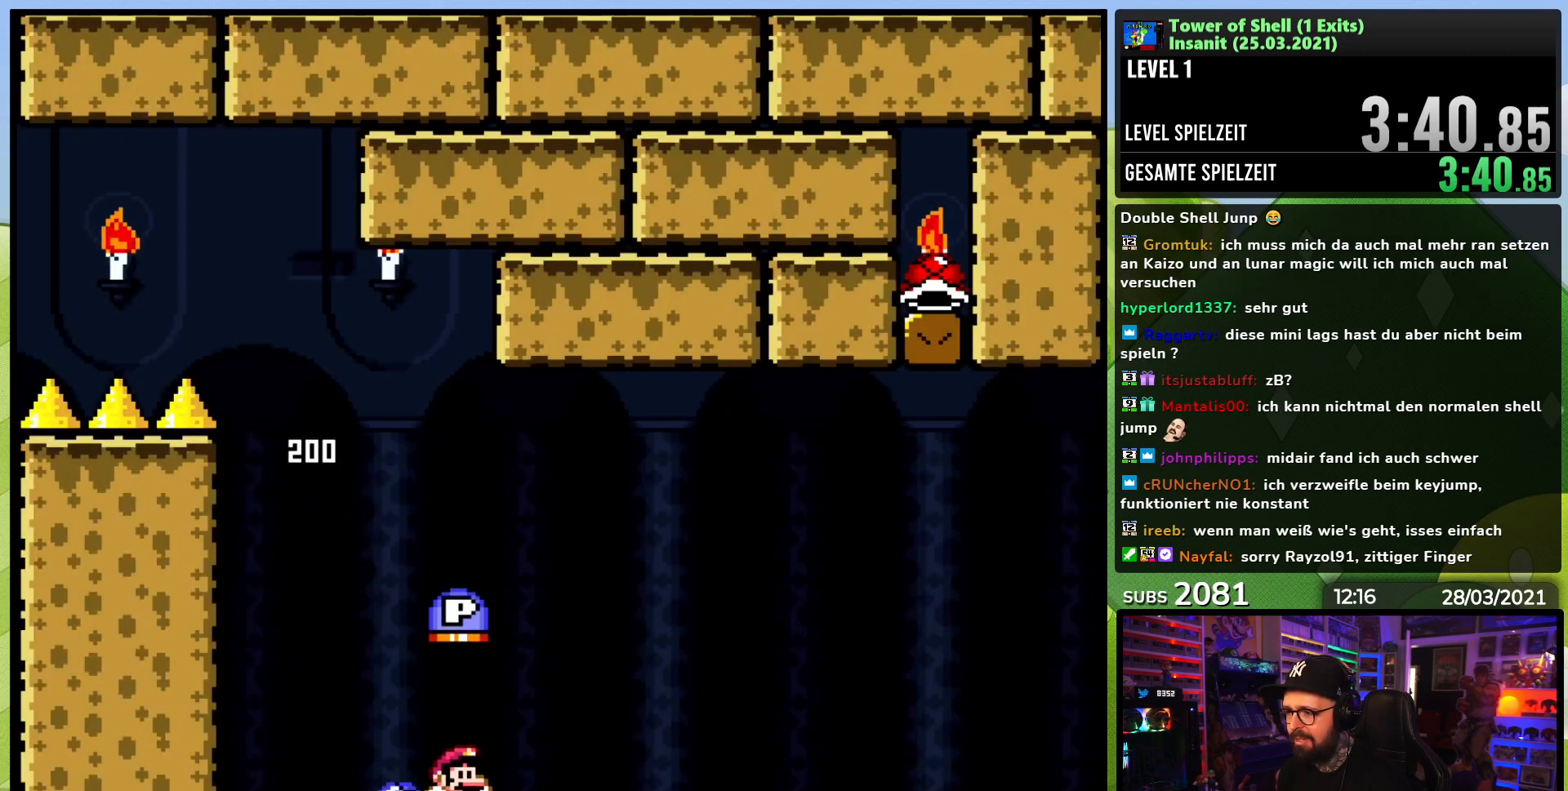
{"buttons": [], "events": [[17, "DPAD_RIGHT", "up"], [50, "DPAD_RIGHT", "down"], [100, "DPAD_UP", "down"], [117, "DPAD_RIGHT", "up"], [150, "DPAD_LEFT", "down"], [183, "Y", "up"], [300, "DPAD_LEFT", "up"], [333, "DPAD_UP", "up"], [400, "B", "up"]]}
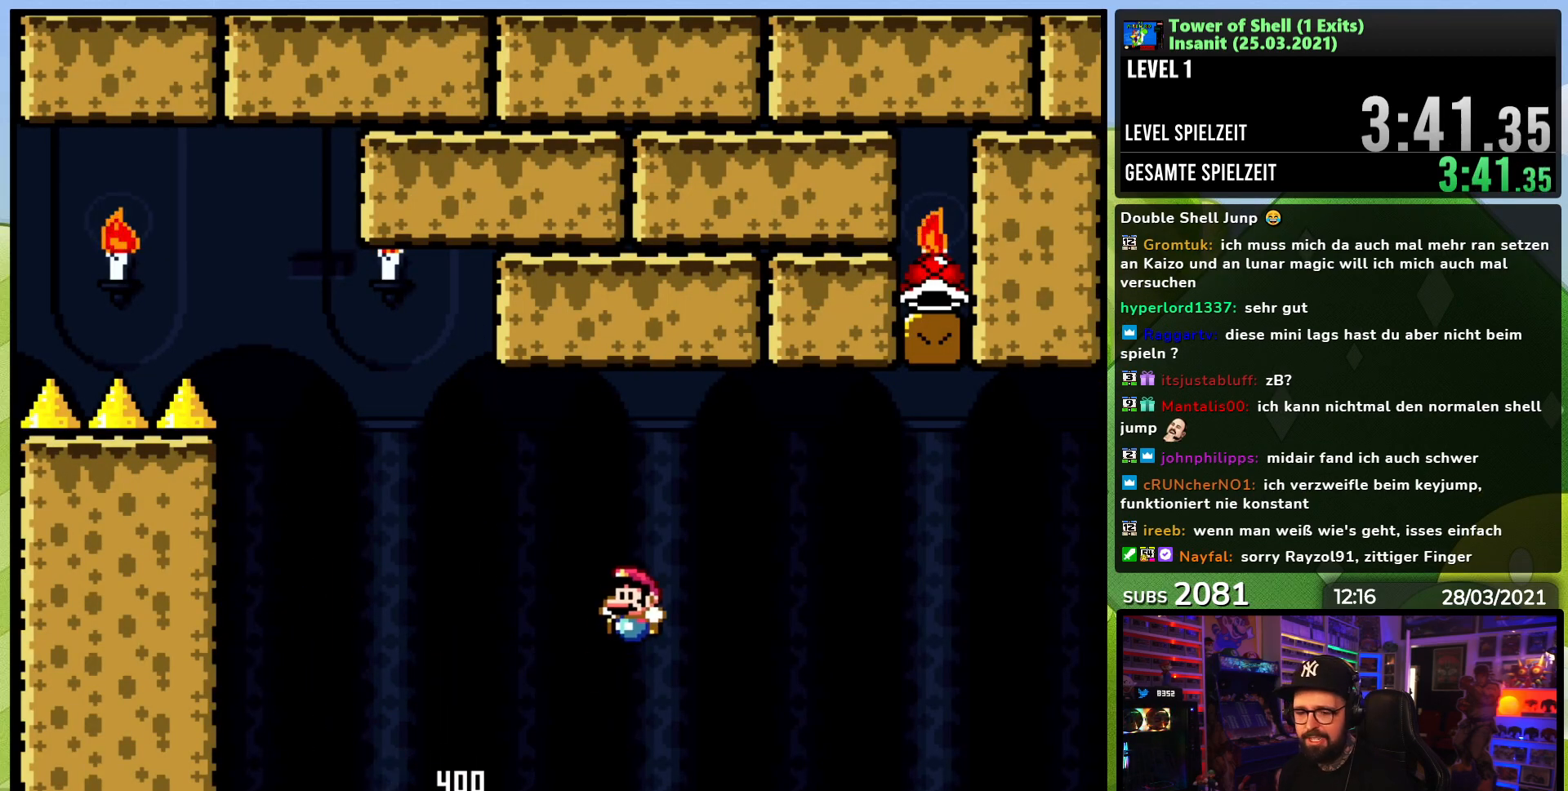
{"buttons": ["B"], "events": [[17, "B", "down"], [150, "B", "up"], [250, "B", "down"], [367, "B", "up"], [450, "B", "down"]]}
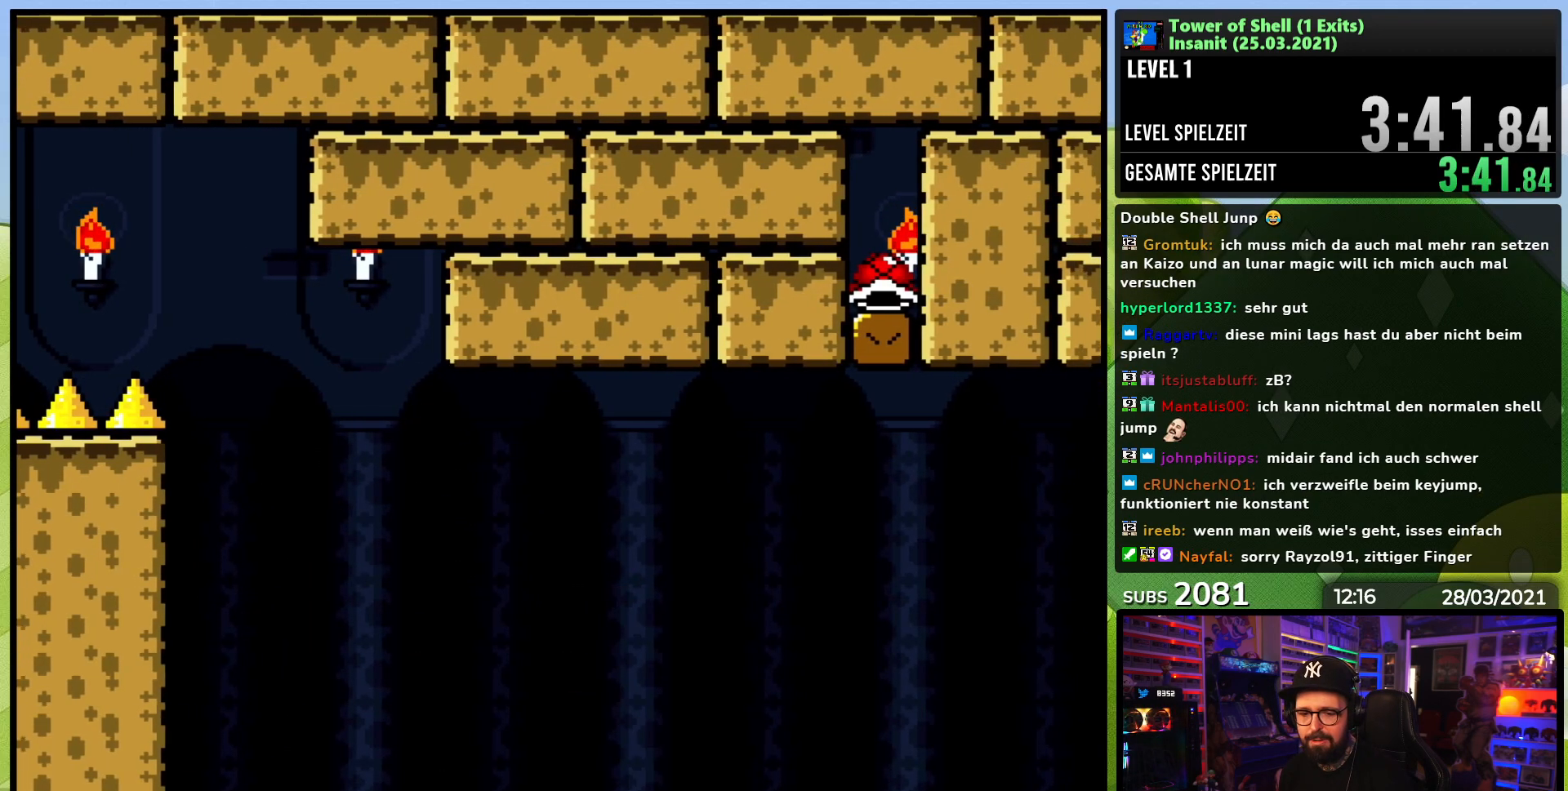
{"buttons": [], "events": [[83, "B", "up"], [150, "B", "down"], [283, "B", "up"], [350, "B", "down"], [483, "B", "up"]]}
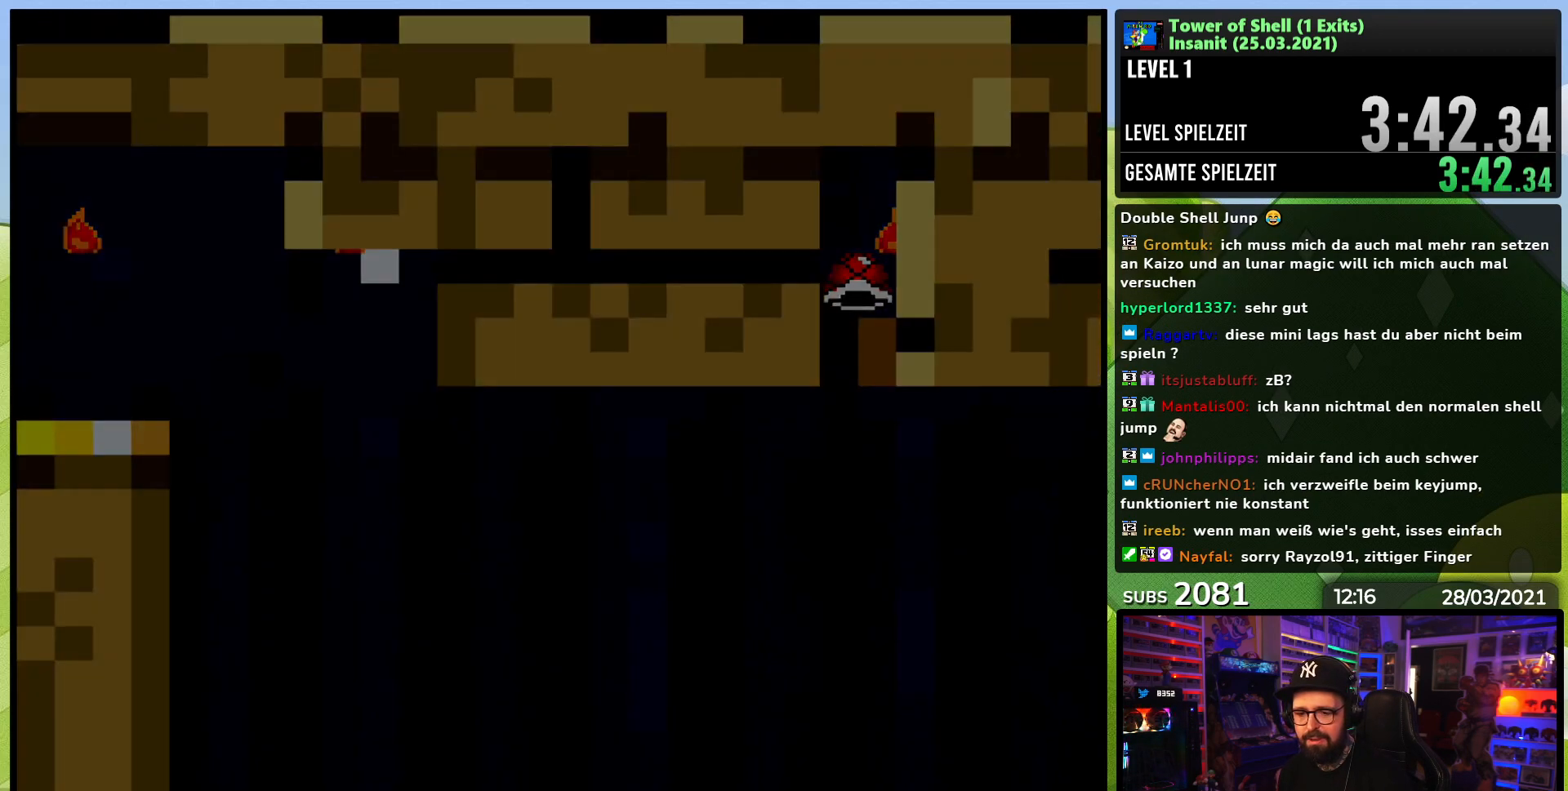
{"buttons": ["DPAD_RIGHT"], "events": [[67, "B", "down"], [183, "B", "up"], [350, "B", "down"], [350, "DPAD_RIGHT", "down"], [367, "B", "up"]]}
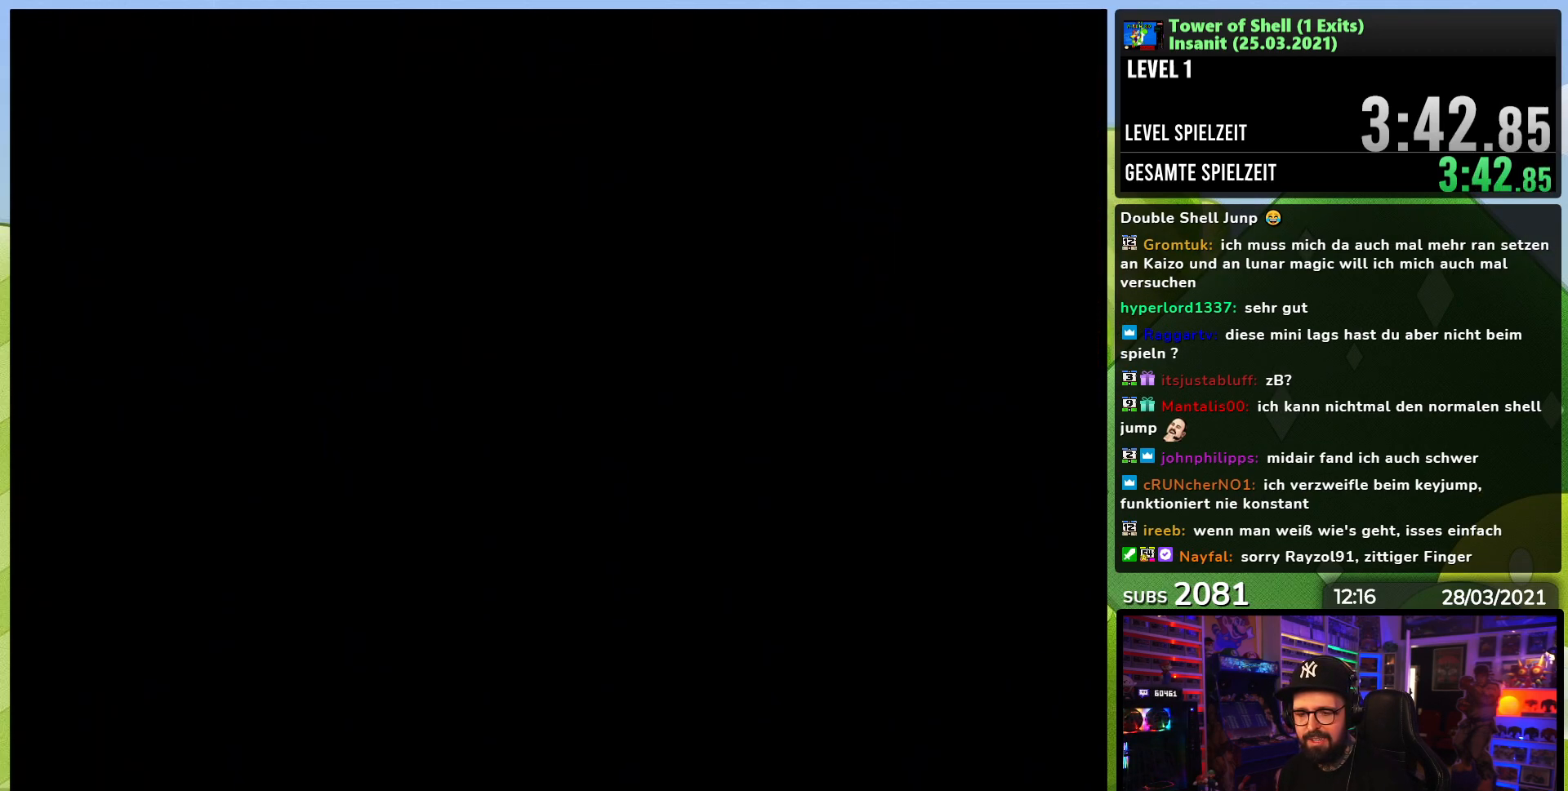
{"buttons": ["DPAD_RIGHT"], "events": [[133, "DPAD_LEFT", "down"], [133, "DPAD_RIGHT", "up"], [150, "DPAD_LEFT", "up"], [150, "DPAD_RIGHT", "down"], [217, "DPAD_LEFT", "down"], [217, "DPAD_RIGHT", "up"], [233, "DPAD_LEFT", "up"], [233, "DPAD_RIGHT", "down"], [300, "DPAD_LEFT", "down"], [300, "DPAD_RIGHT", "up"], [317, "DPAD_LEFT", "up"], [317, "DPAD_RIGHT", "down"]]}
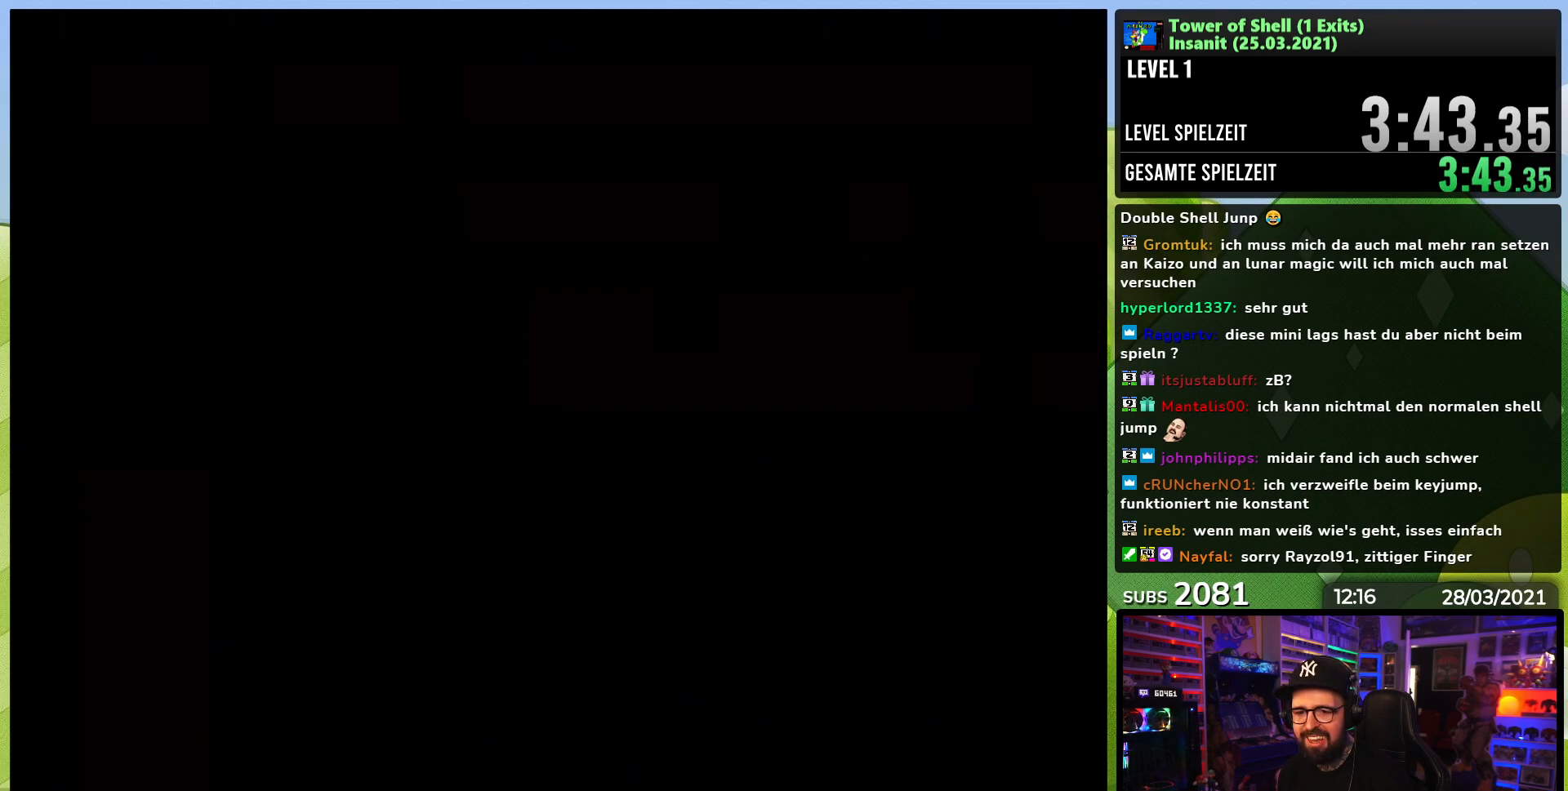
{"buttons": ["DPAD_RIGHT"], "events": []}
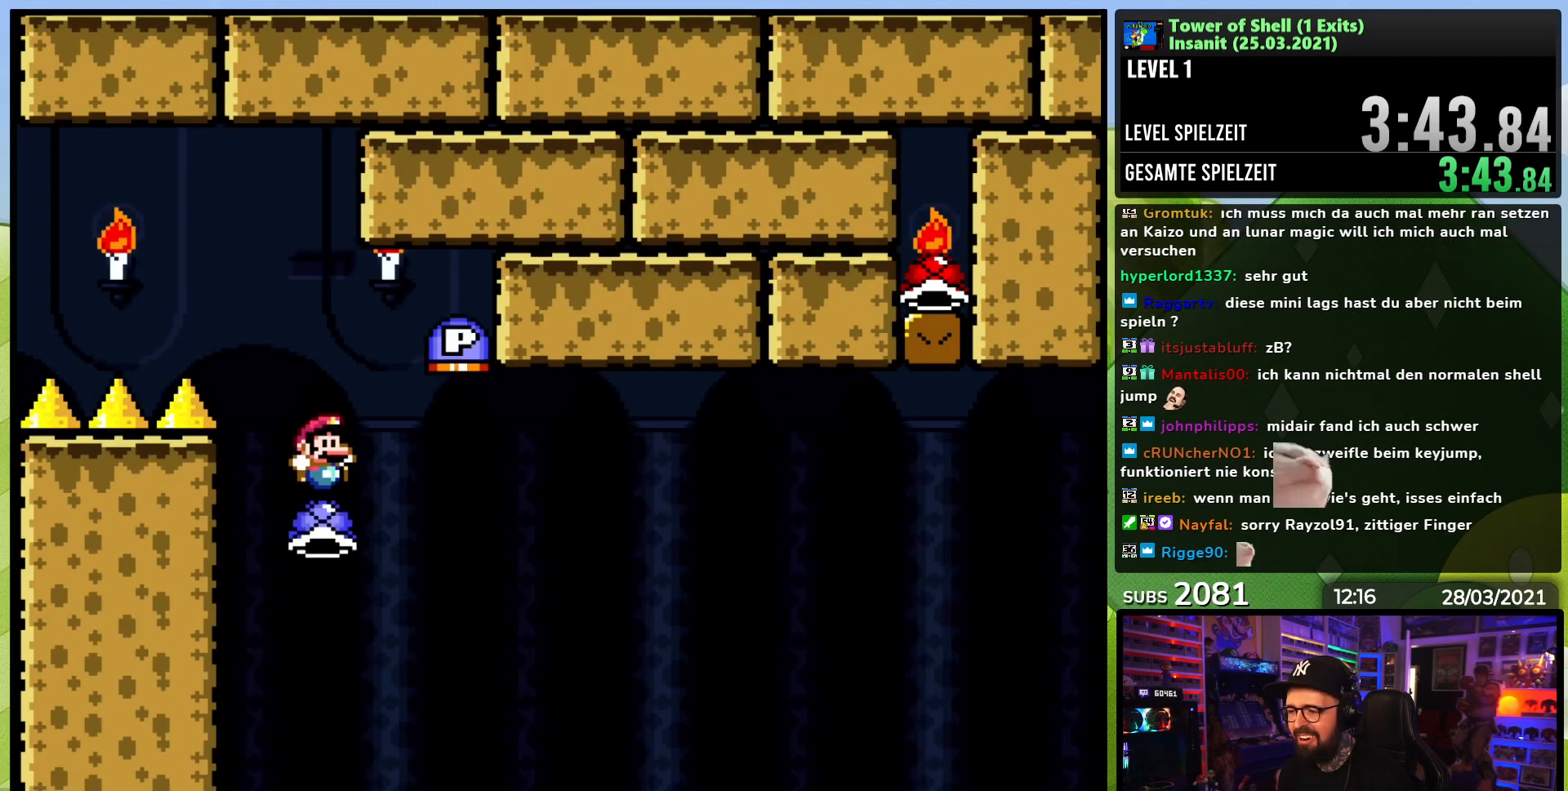
{"buttons": ["B", "Y", "DPAD_UP", "DPAD_RIGHT"], "events": [[233, "B", "down"], [233, "Y", "down"], [433, "DPAD_UP", "down"]]}
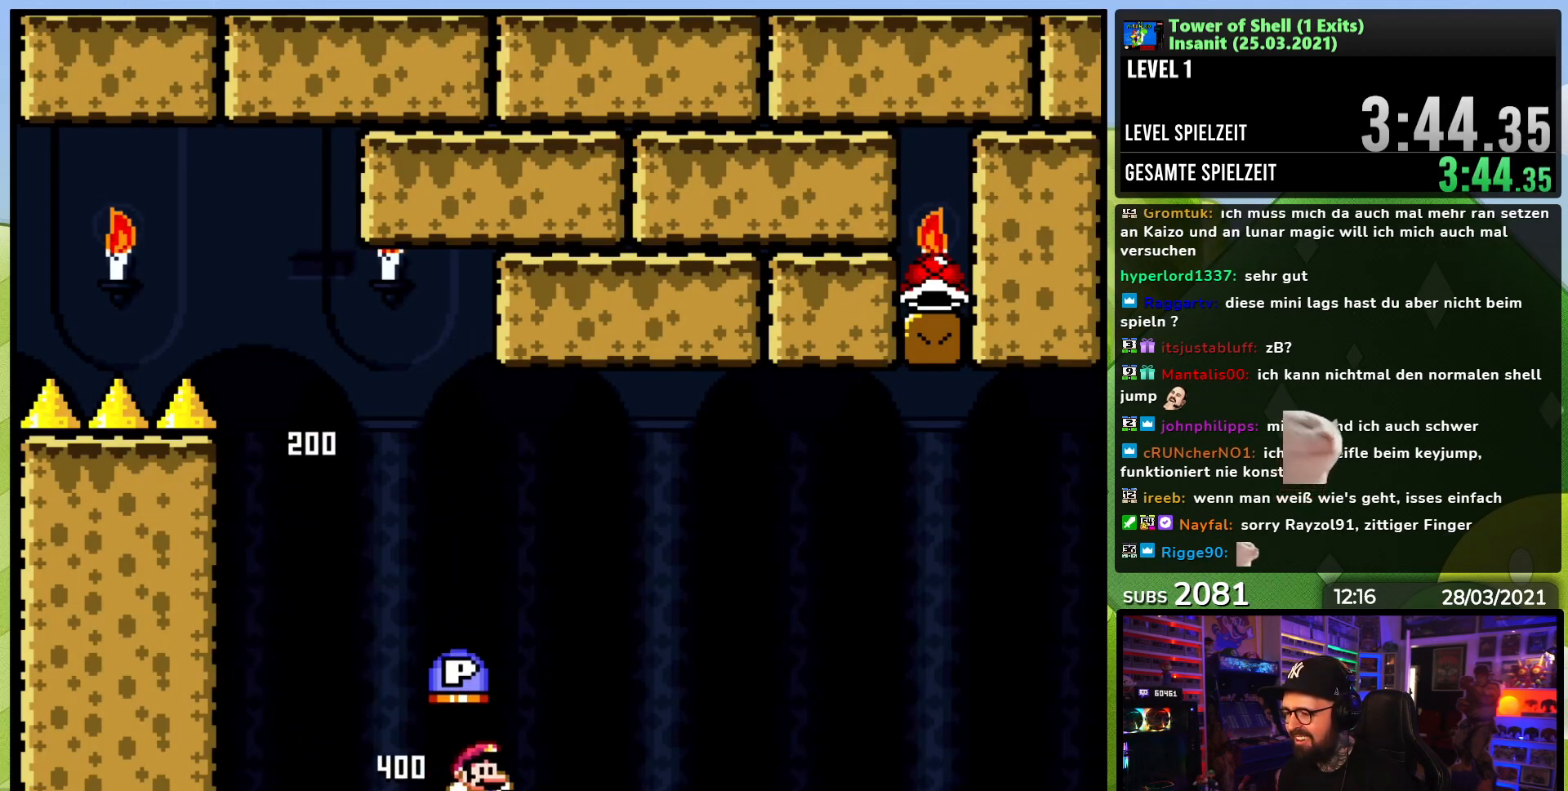
{"buttons": ["B", "DPAD_UP", "DPAD_LEFT"], "events": [[67, "DPAD_RIGHT", "up"], [117, "DPAD_RIGHT", "down"], [150, "Y", "up"], [167, "DPAD_RIGHT", "up"], [200, "DPAD_RIGHT", "down"], [217, "DPAD_RIGHT", "up"], [217, "Y", "down"], [233, "DPAD_RIGHT", "down"], [383, "DPAD_RIGHT", "up"], [417, "DPAD_LEFT", "down"], [483, "Y", "up"]]}
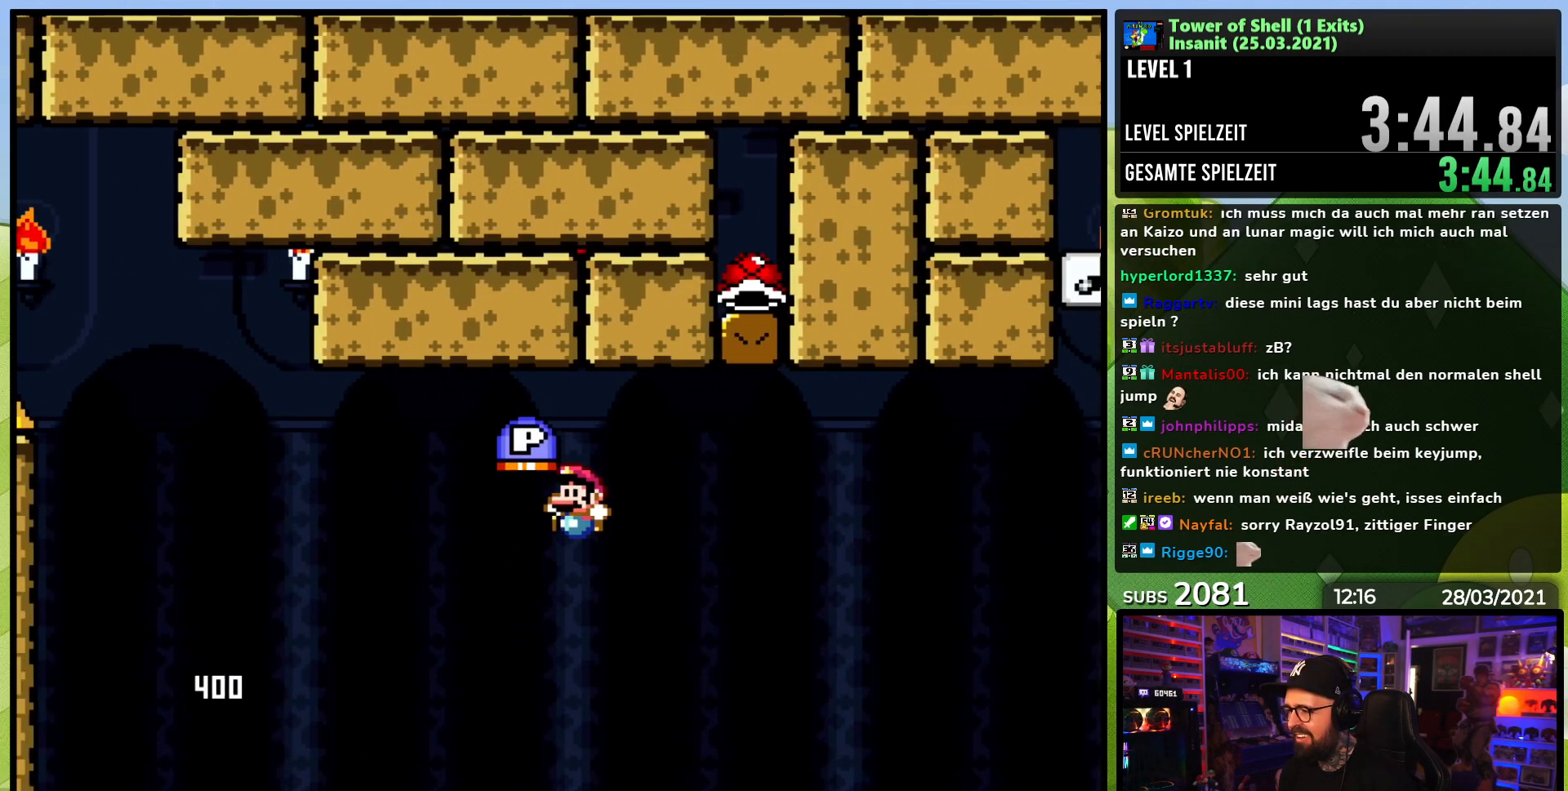
{"buttons": ["B", "Y", "DPAD_RIGHT"], "events": [[67, "DPAD_LEFT", "up"], [67, "DPAD_UP", "up"], [83, "DPAD_RIGHT", "down"], [383, "Y", "down"]]}
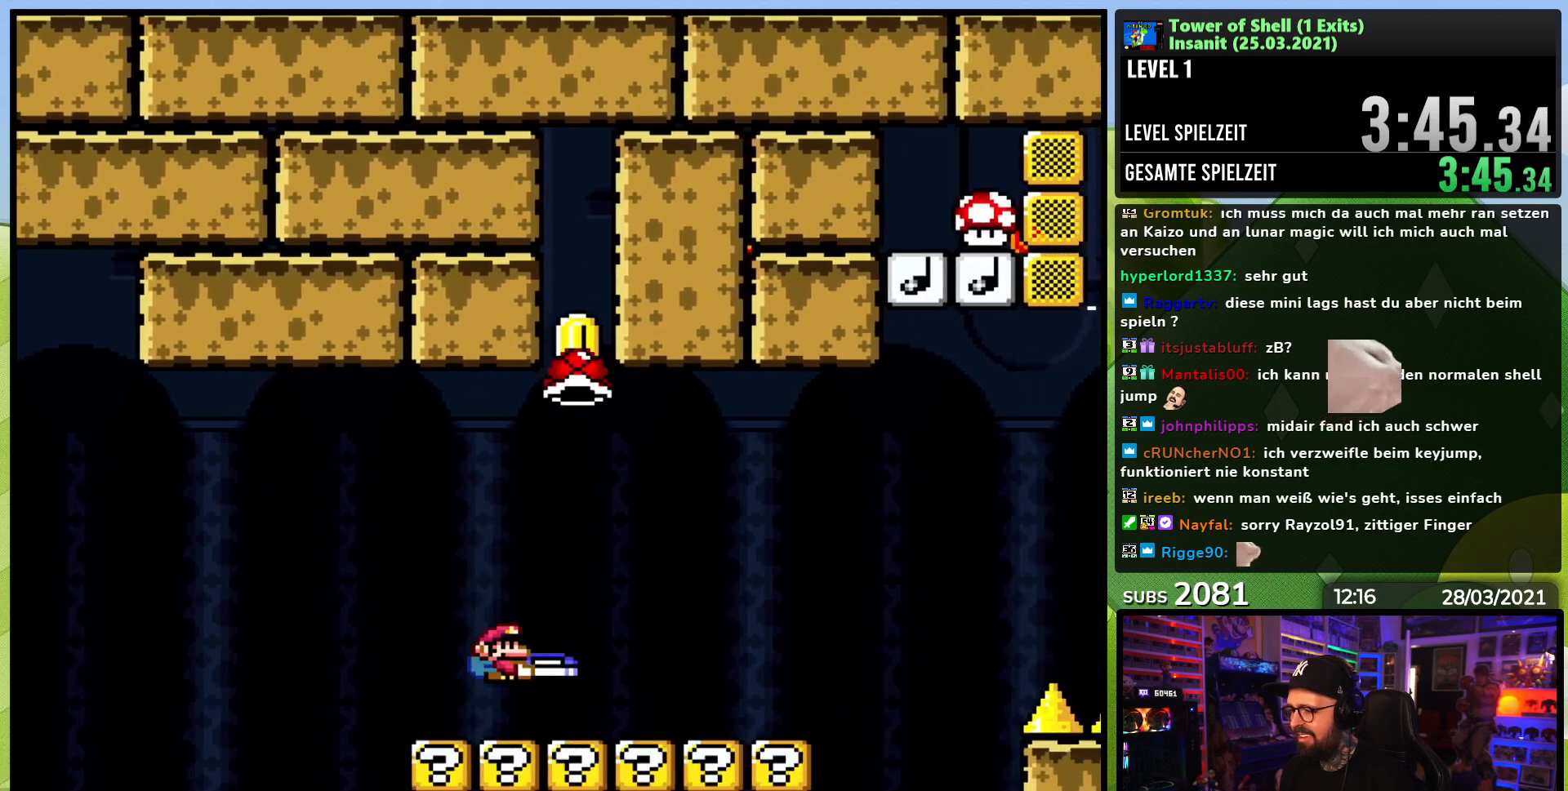
{"buttons": ["Y", "DPAD_LEFT"], "events": [[183, "B", "up"], [267, "DPAD_RIGHT", "up"], [267, "DPAD_UP", "down"], [283, "DPAD_LEFT", "down"], [317, "DPAD_UP", "up"]]}